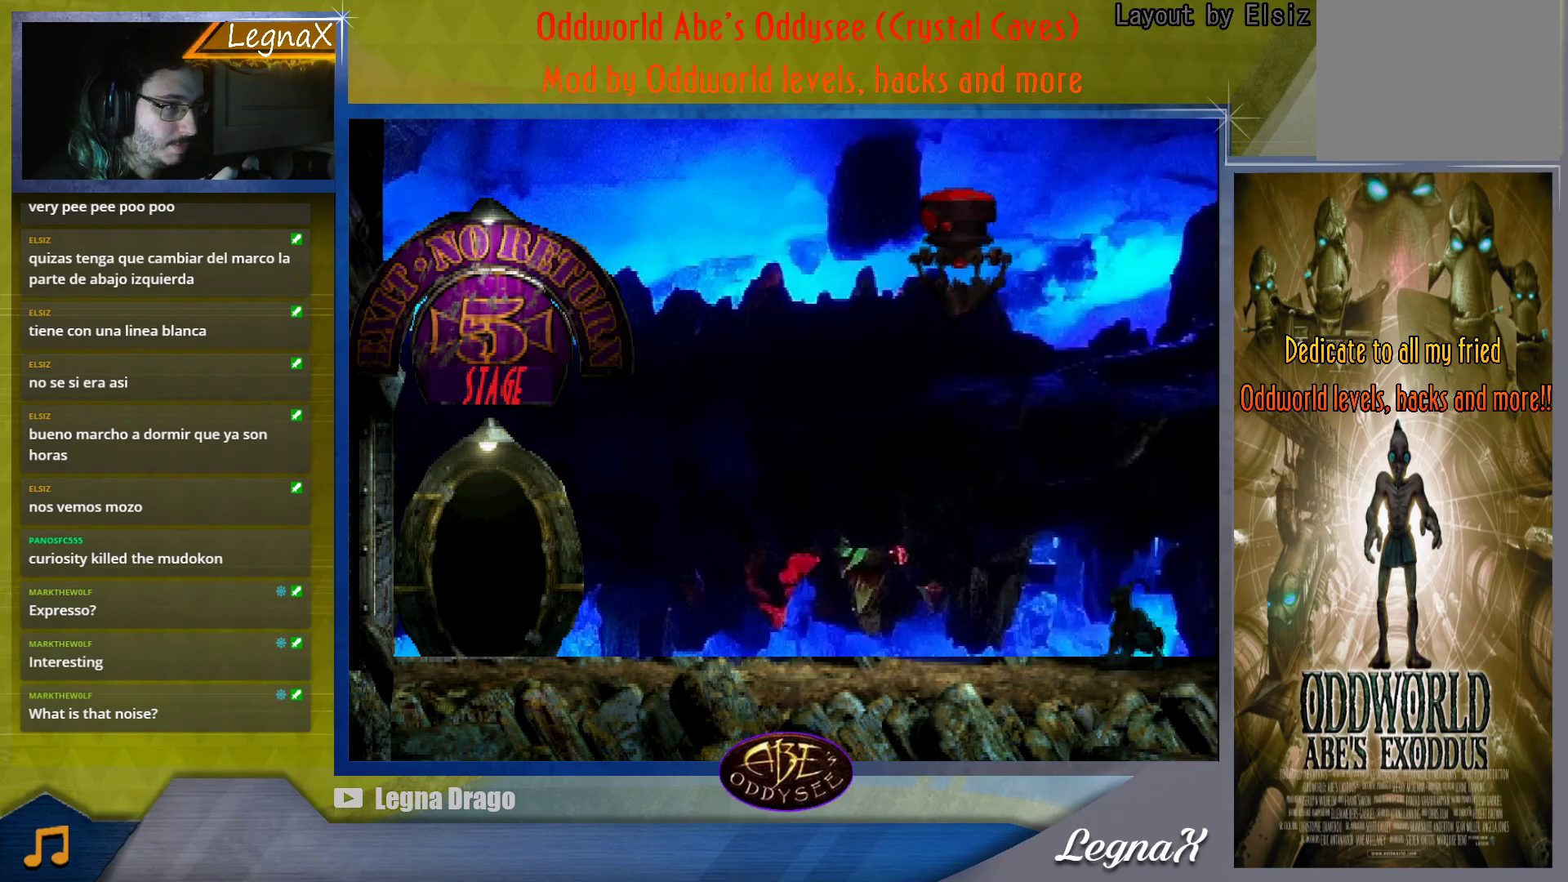
Gameplay with a controller (PlayStation layout); each line is a JSON object with the inputs held at the frame after it. "events" lists button and stick changes between this image and that frame as [ms after this image, input, new state], when the widget could be followed in between. Not read: L3 R2 R3 right_stick.
{"buttons": [], "left_stick": "right", "events": [[67, "left_stick", "up"], [183, "left_stick", "center"], [367, "left_stick", "right"]]}
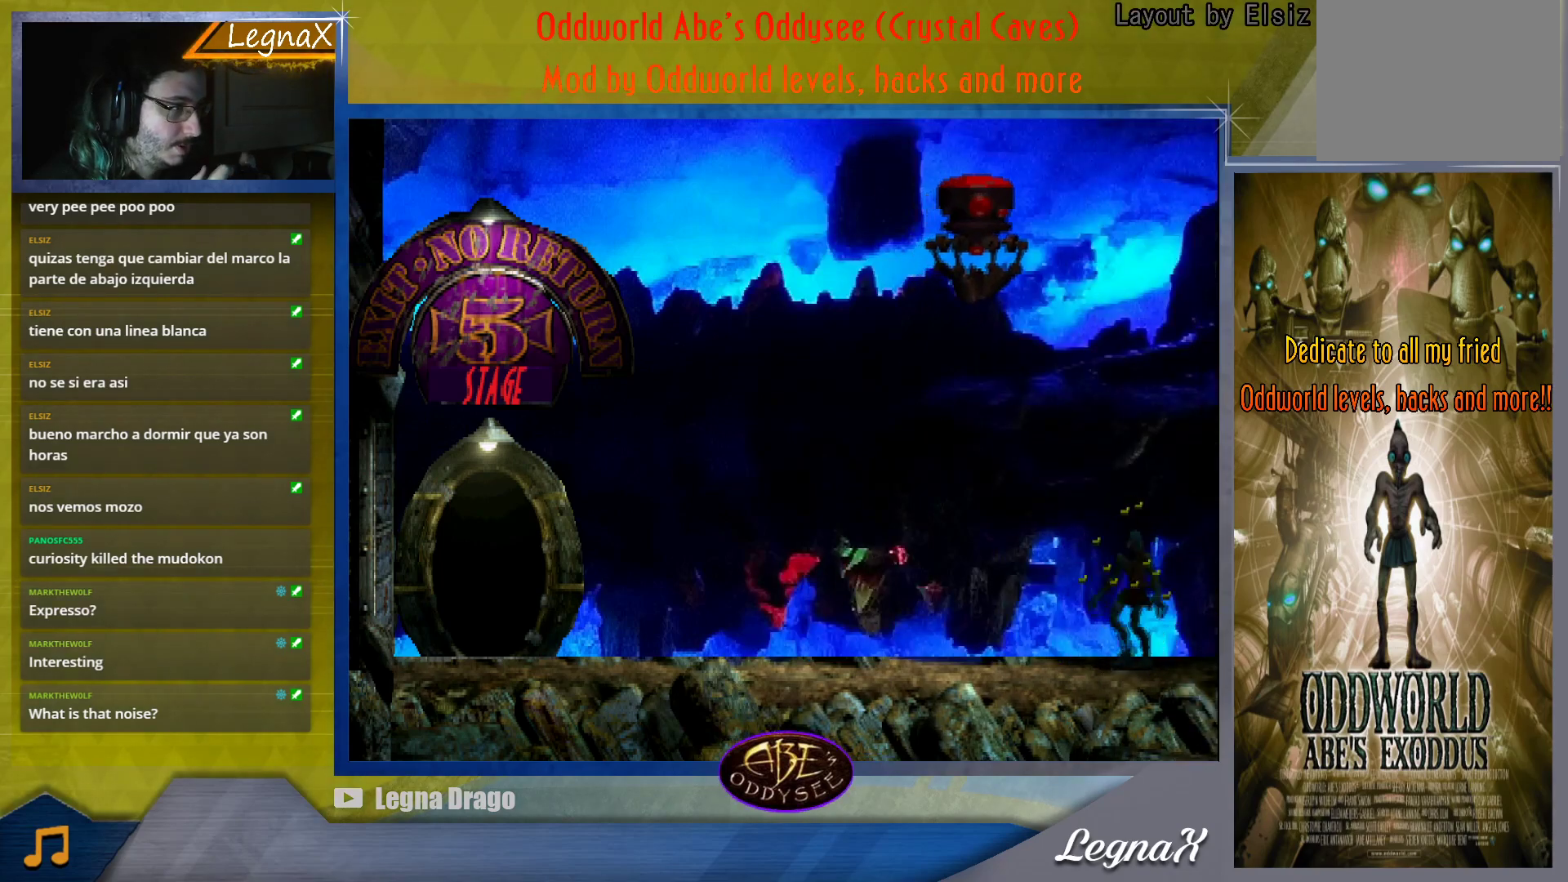
{"buttons": [], "left_stick": "right", "events": []}
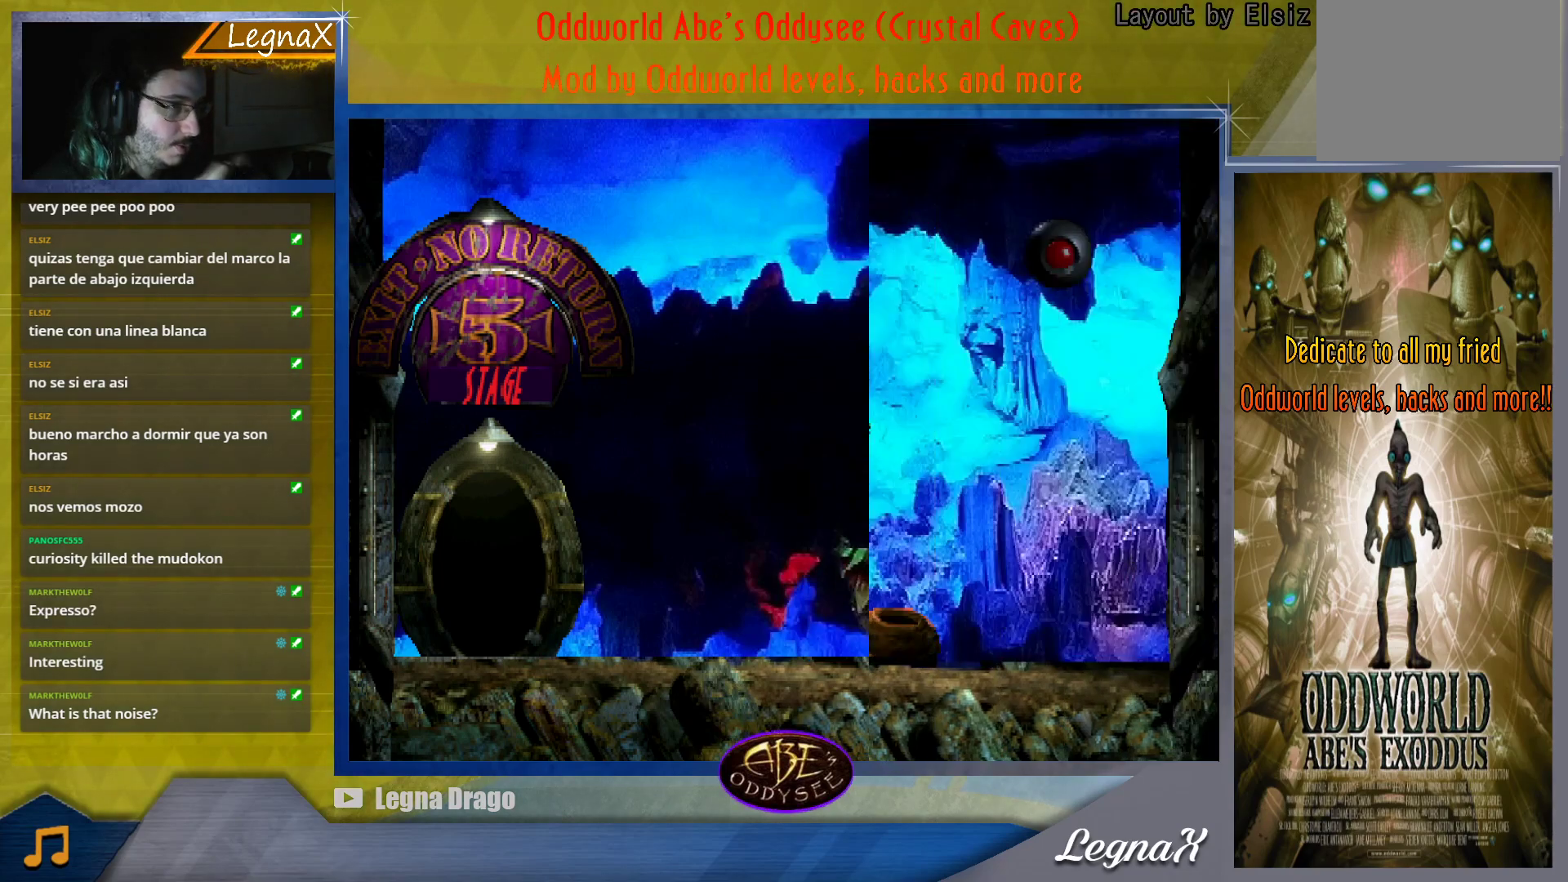
{"buttons": [], "left_stick": "right", "events": []}
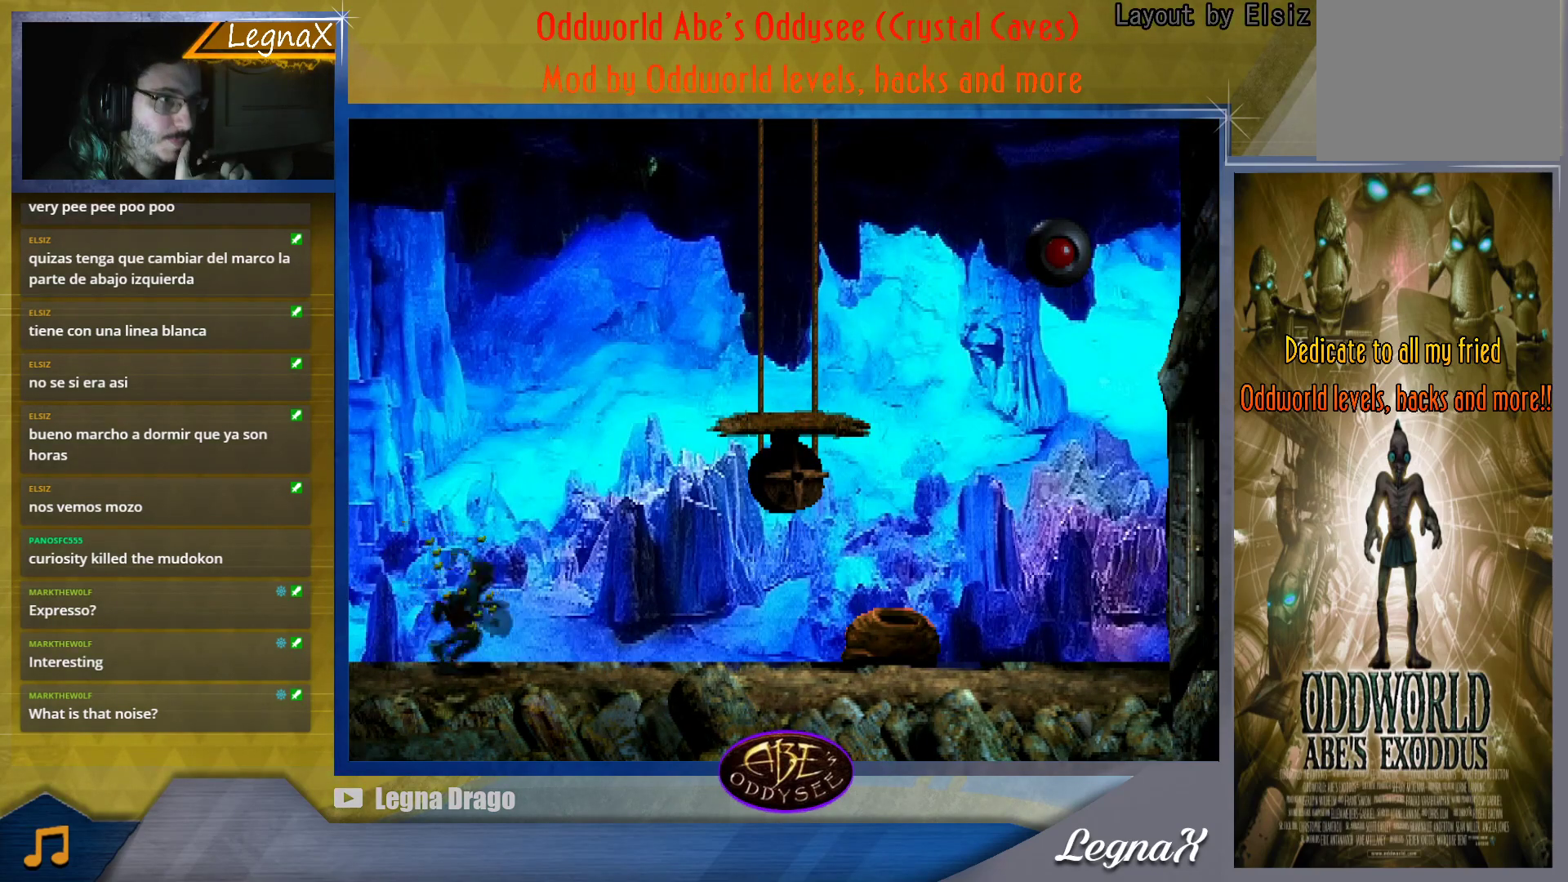
{"buttons": ["TRIANGLE"], "left_stick": "up"}
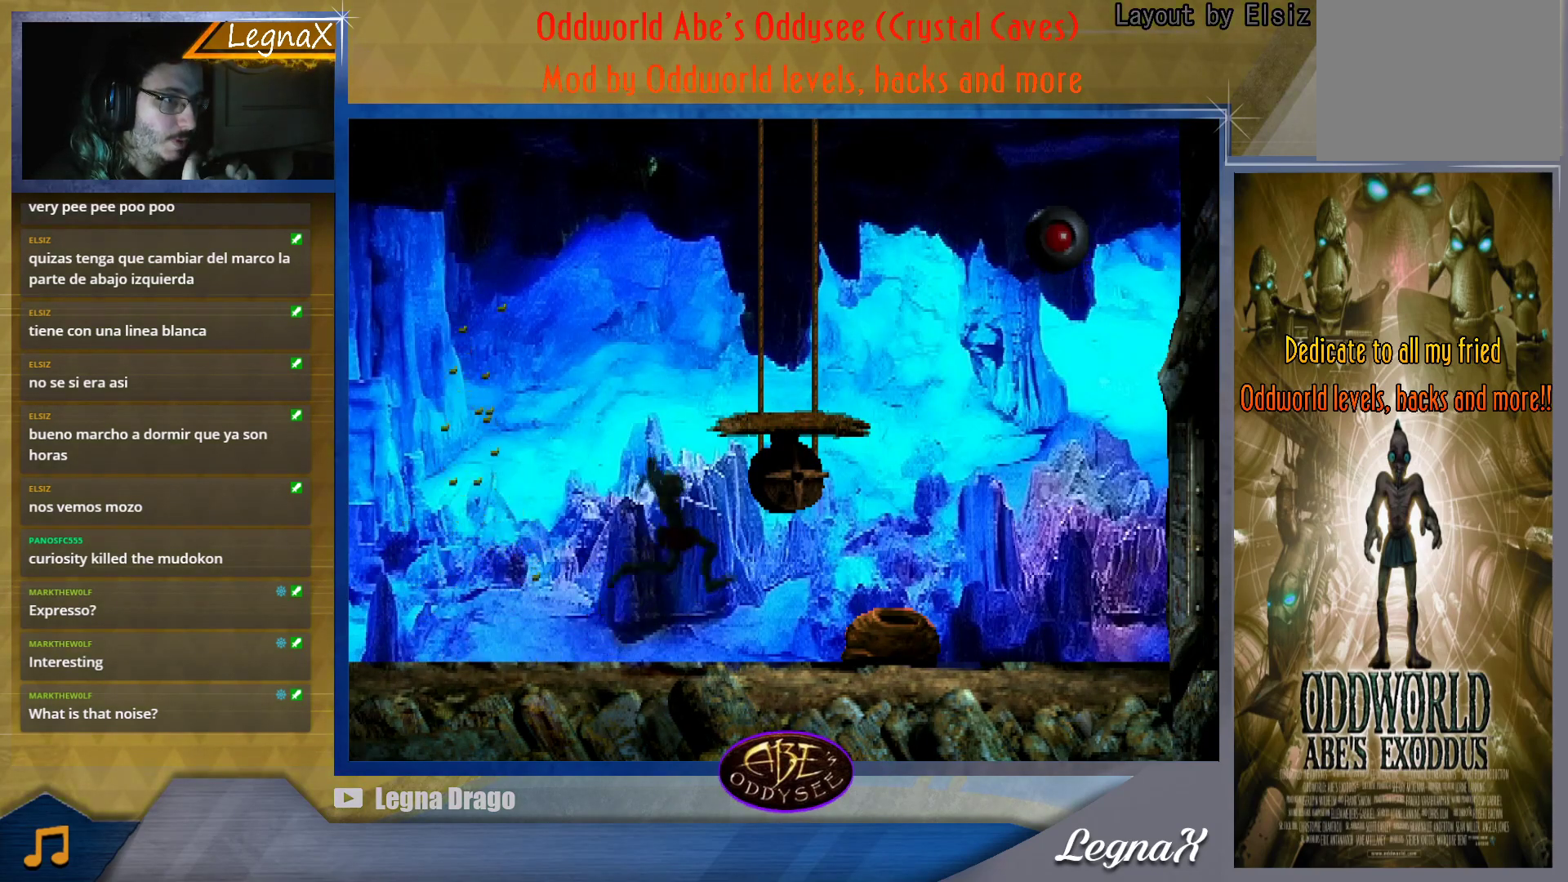
{"buttons": [], "left_stick": "right"}
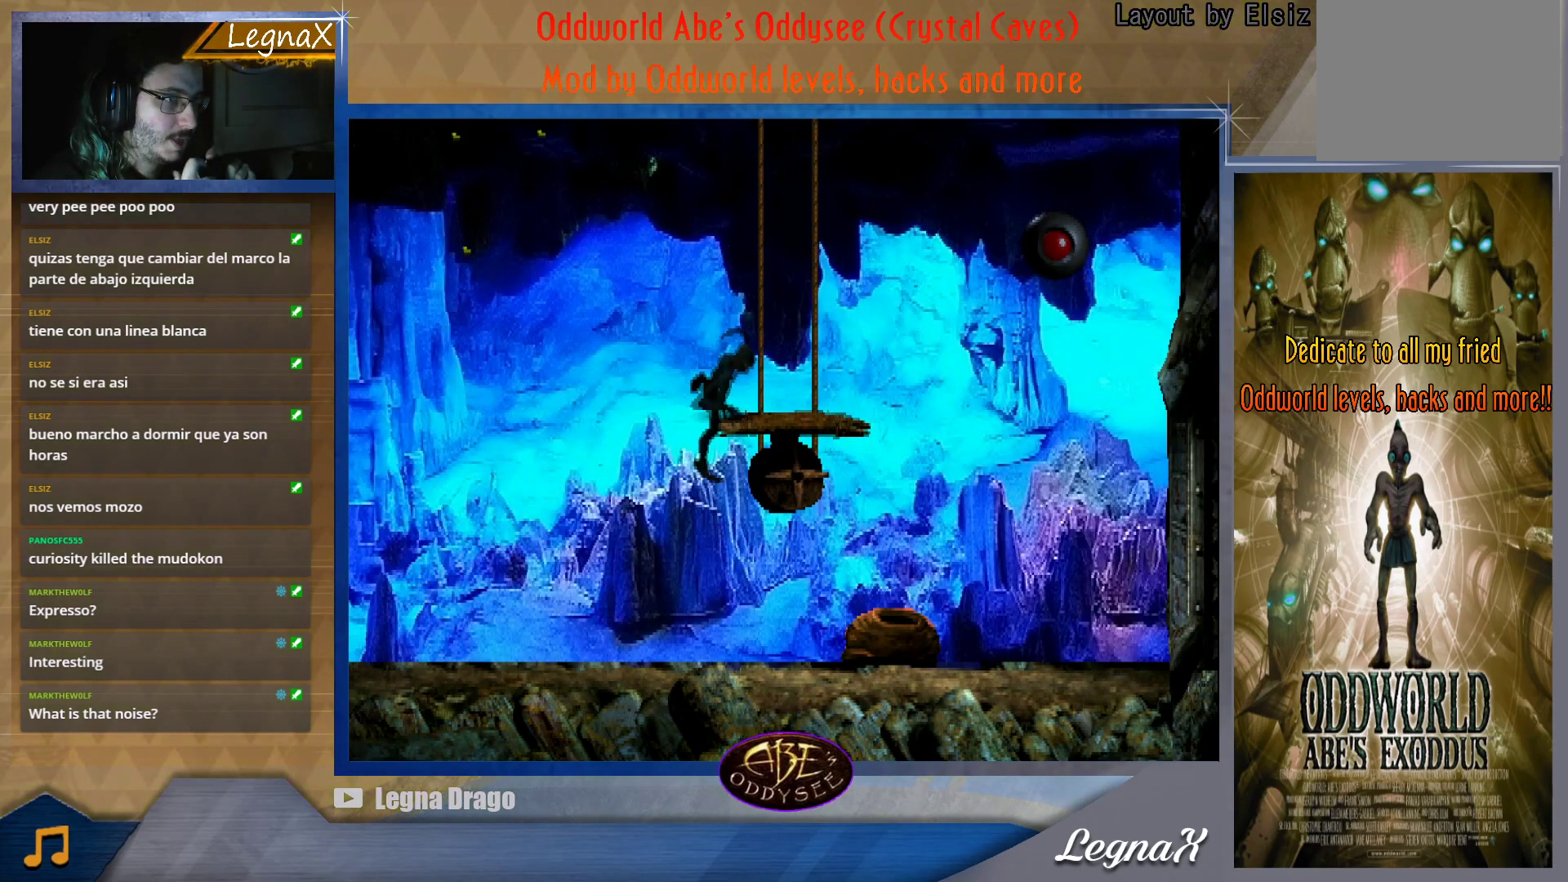
{"buttons": [], "left_stick": "up", "events": [[501, "left_stick", "up"]]}
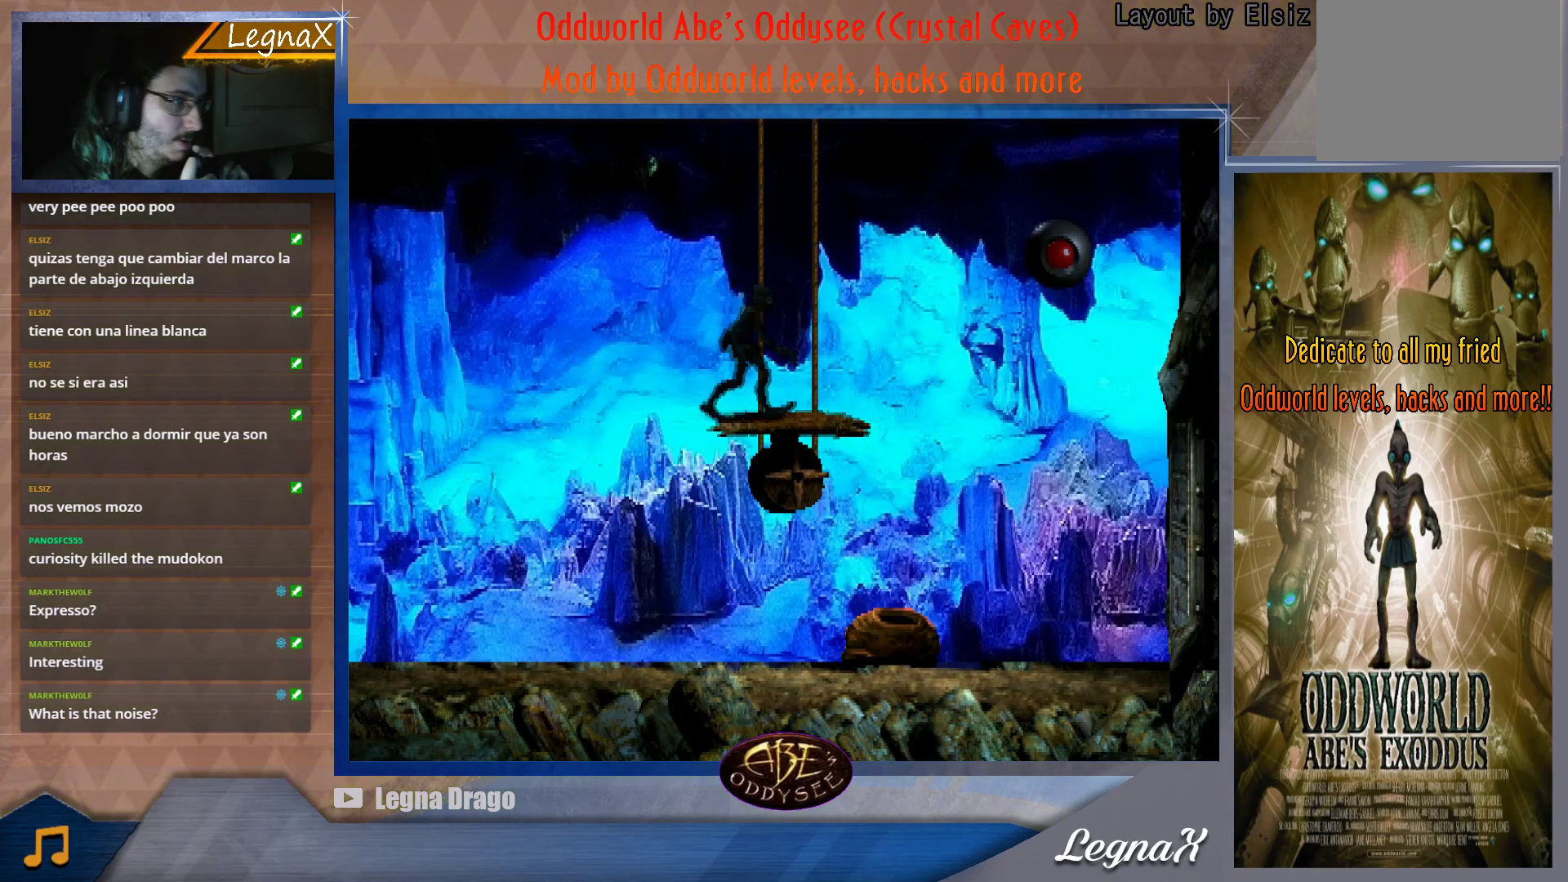
{"buttons": [], "left_stick": "up", "events": []}
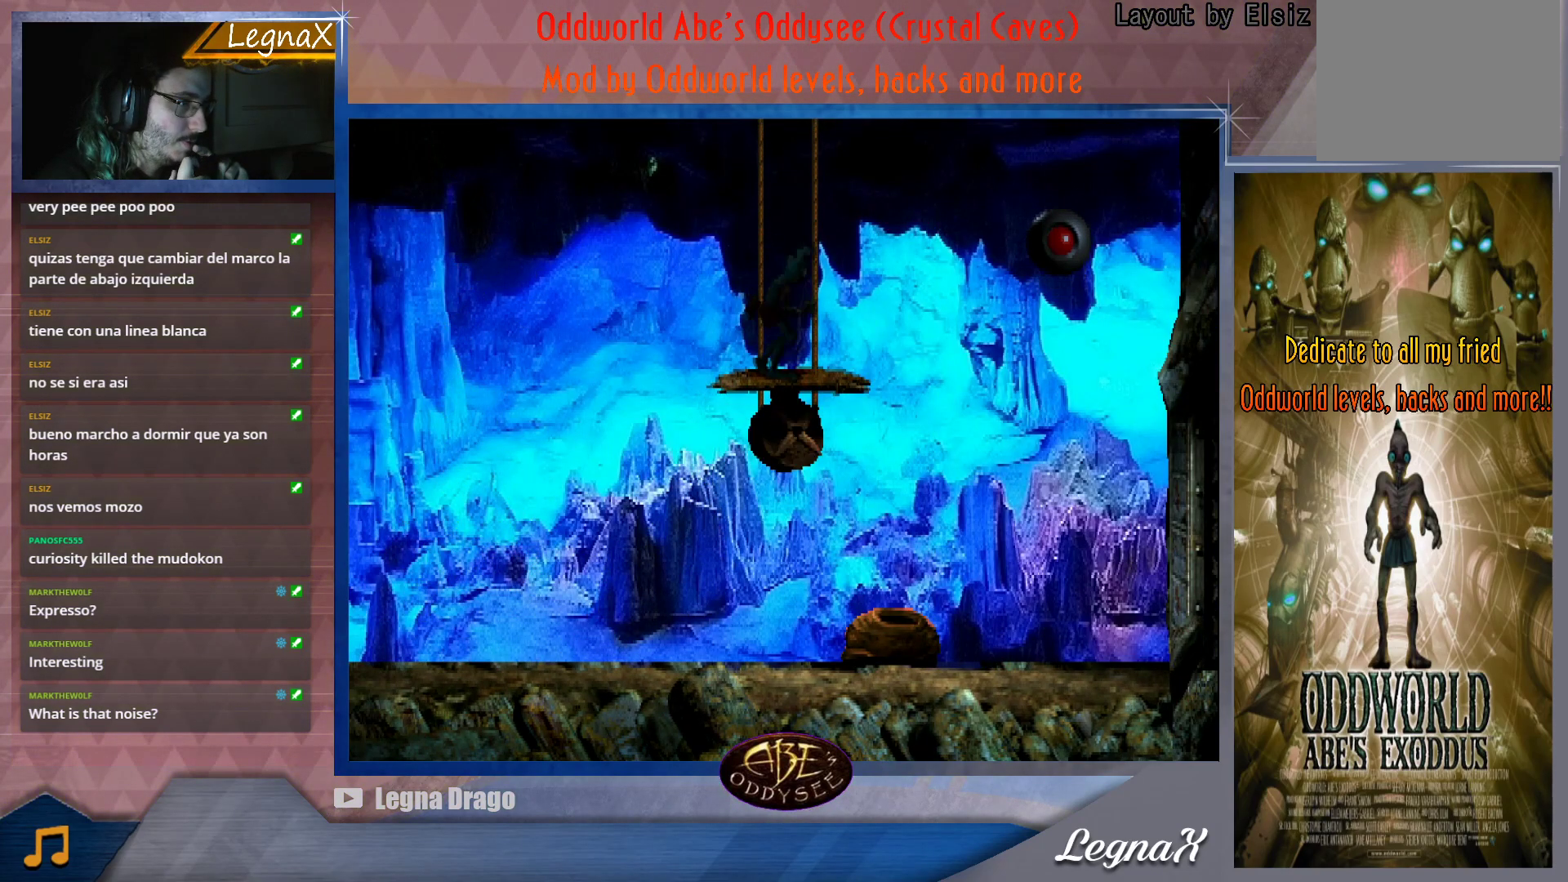
{"buttons": [], "left_stick": "up", "events": []}
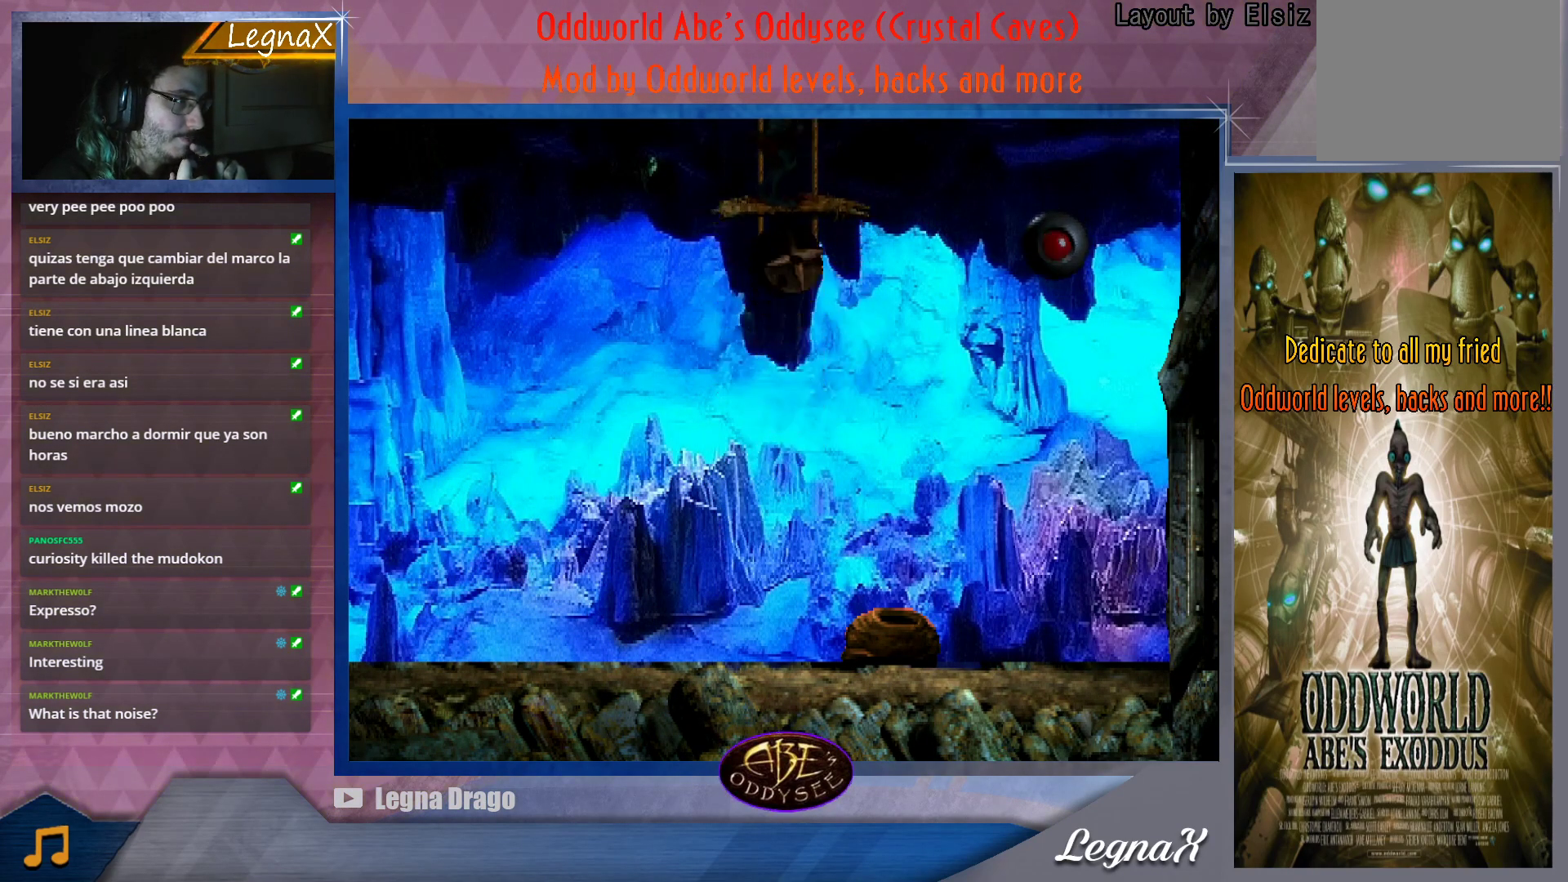
{"buttons": [], "left_stick": "up", "events": []}
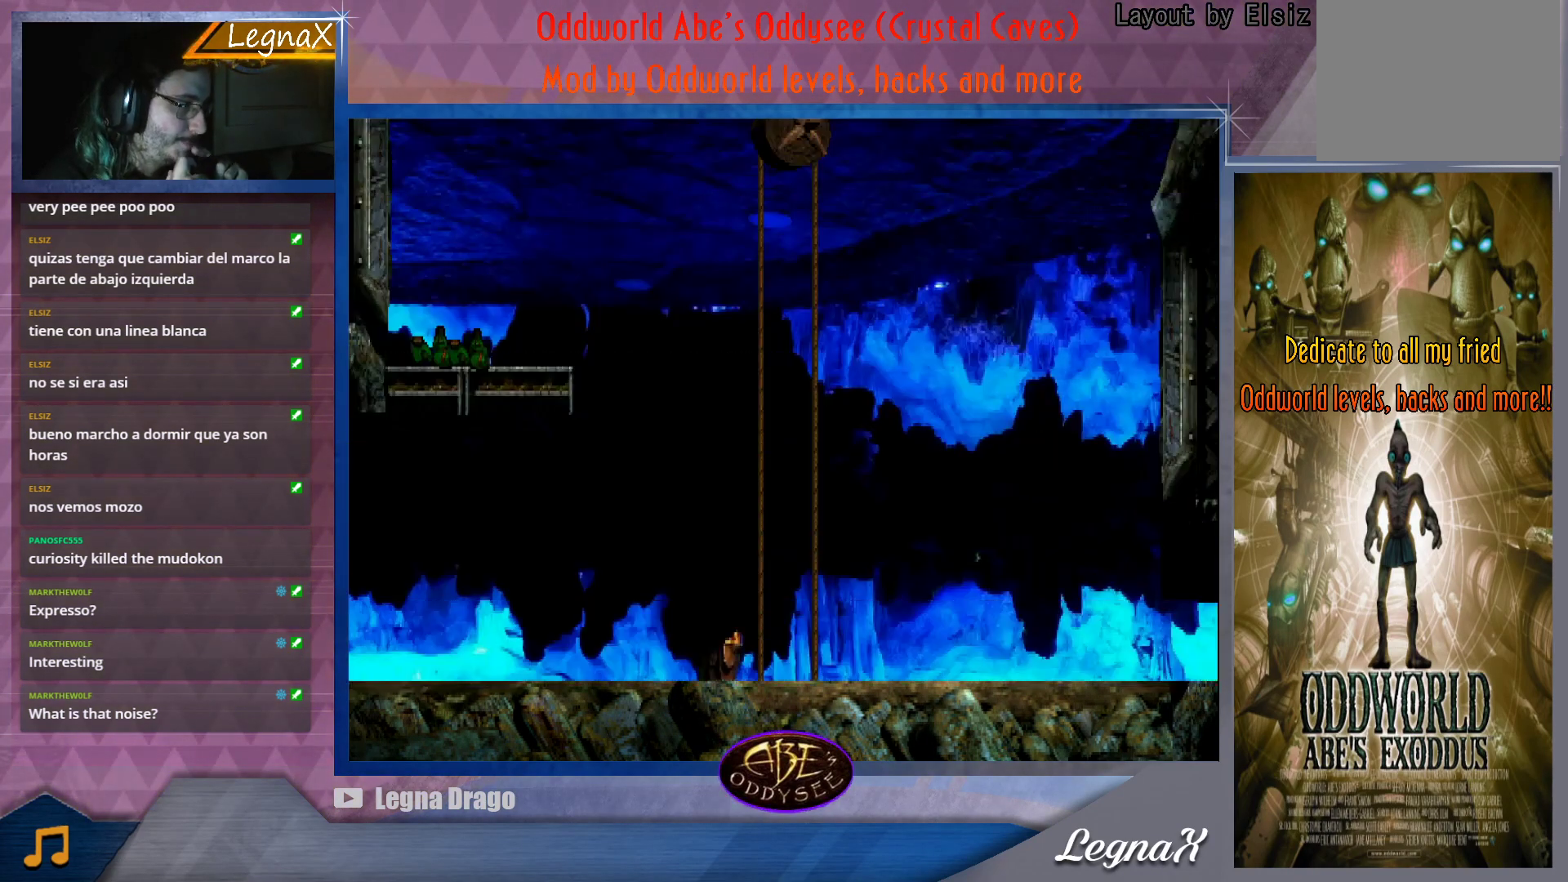
{"buttons": [], "left_stick": "up", "events": []}
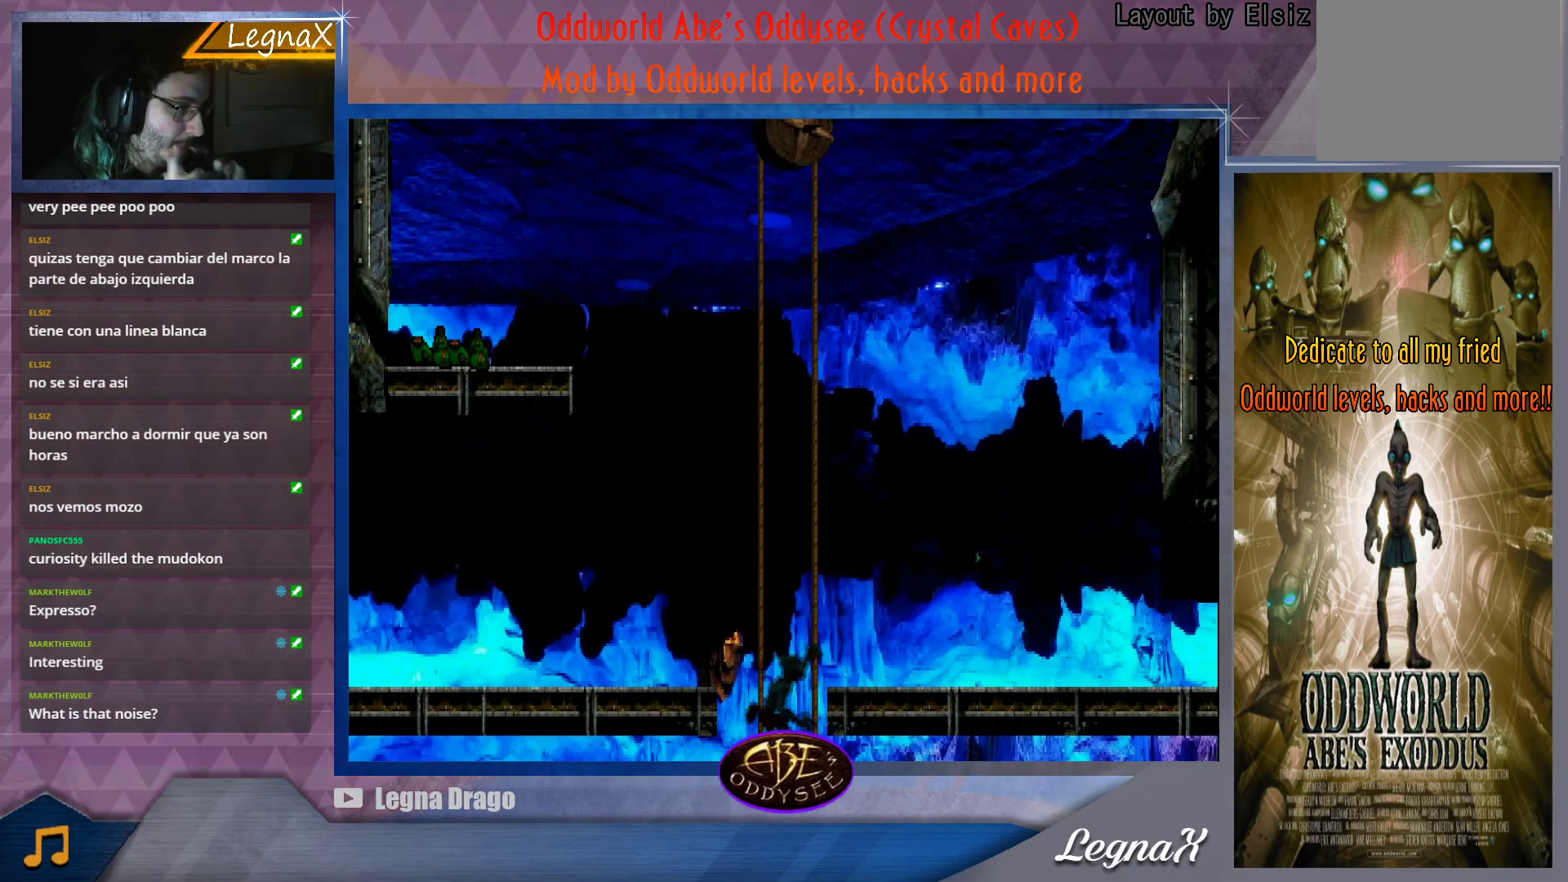
{"buttons": [], "left_stick": "right", "events": [[100, "left_stick", "center"], [183, "left_stick", "right"]]}
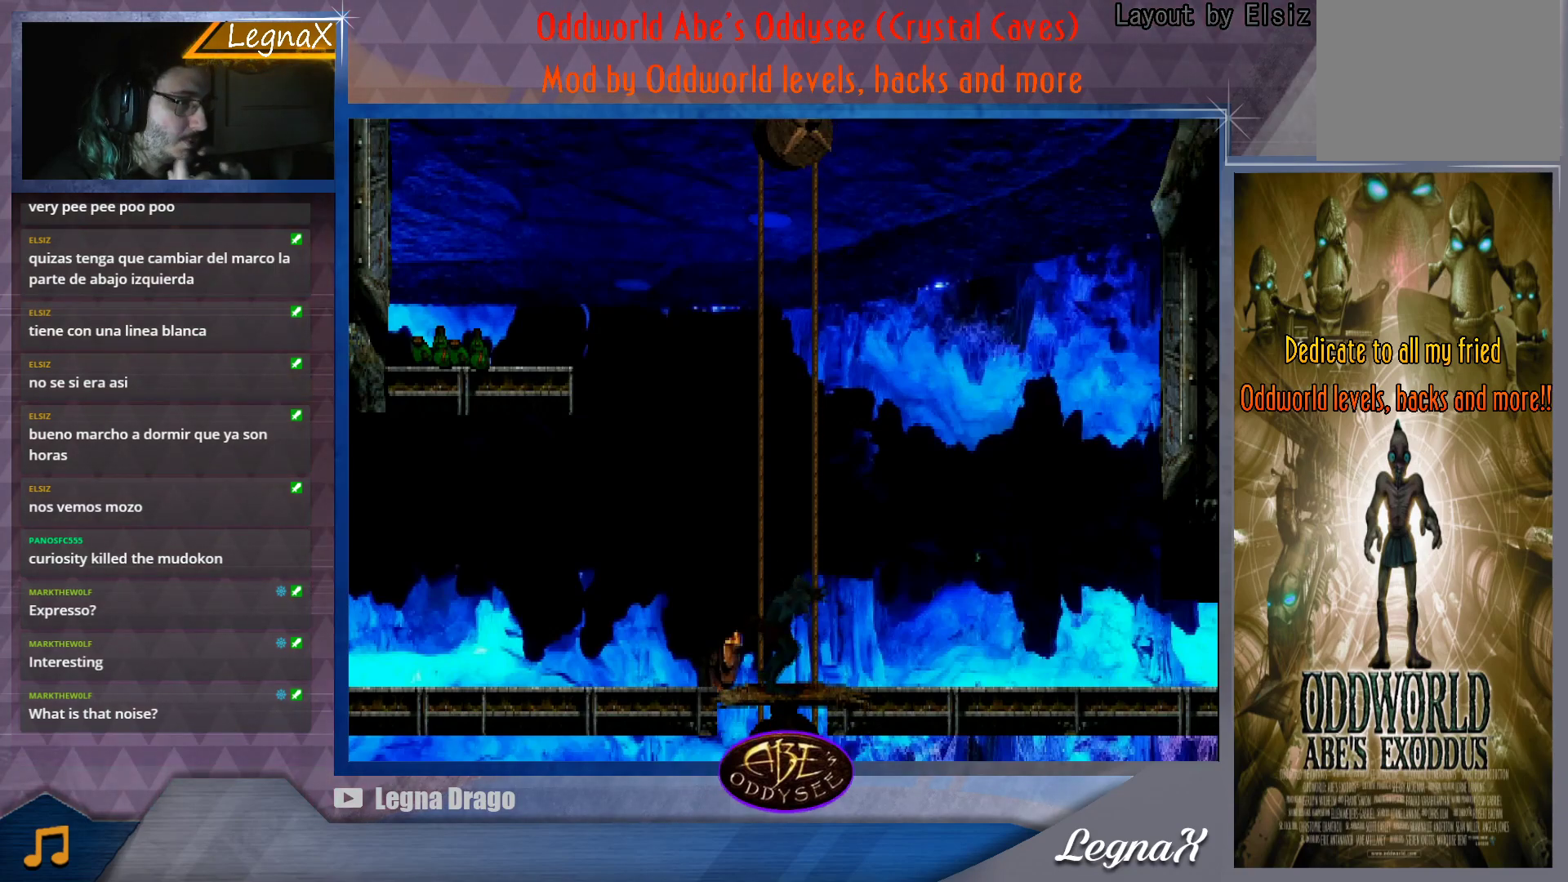
{"buttons": [], "left_stick": "right", "events": []}
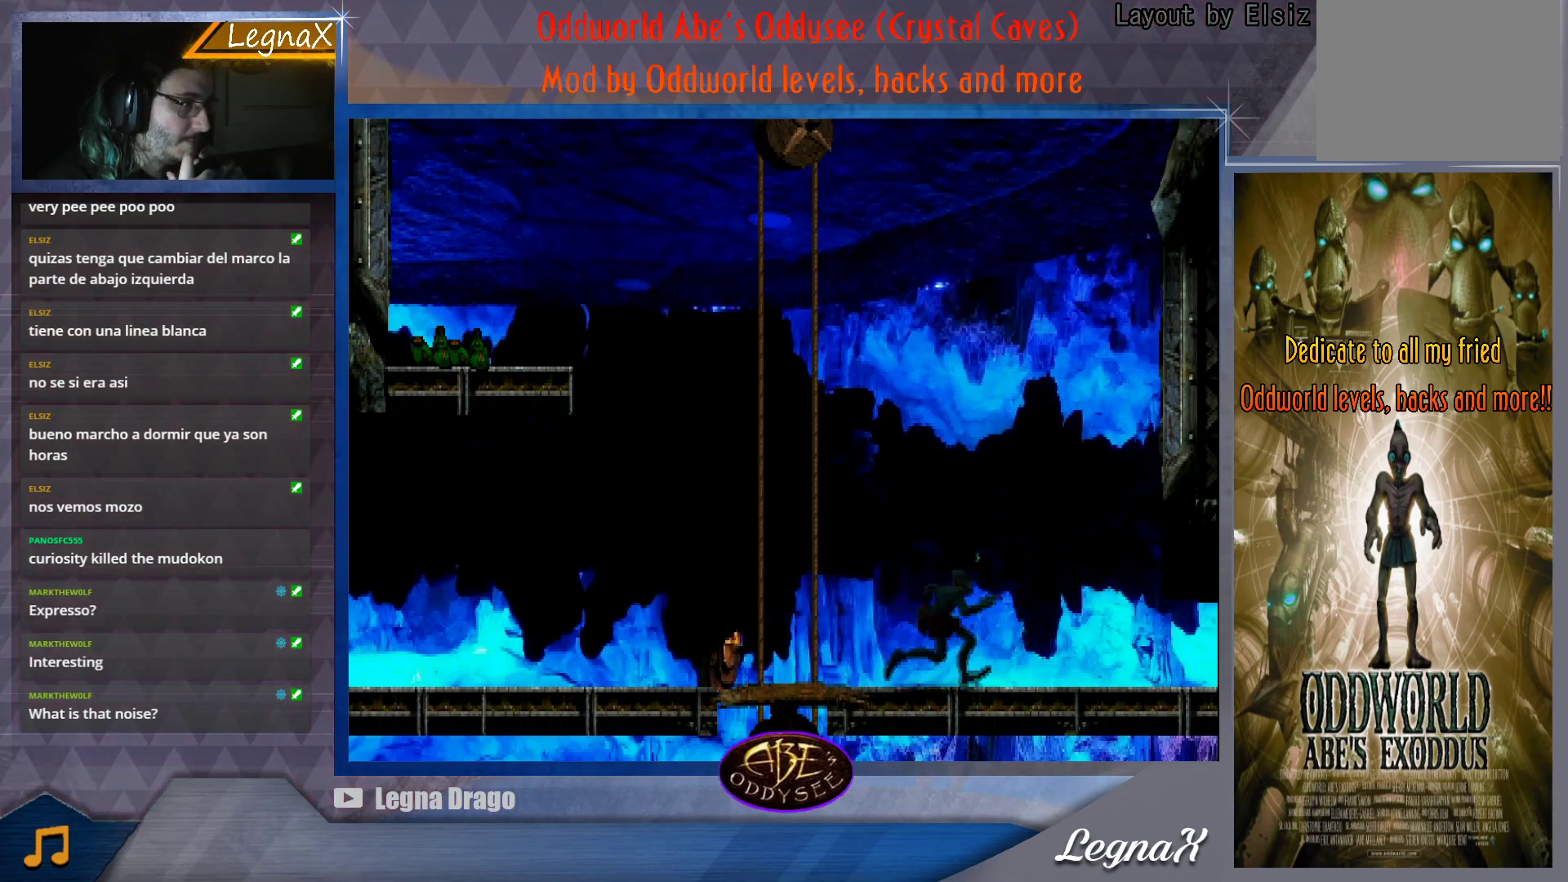
{"buttons": [], "left_stick": "right", "events": []}
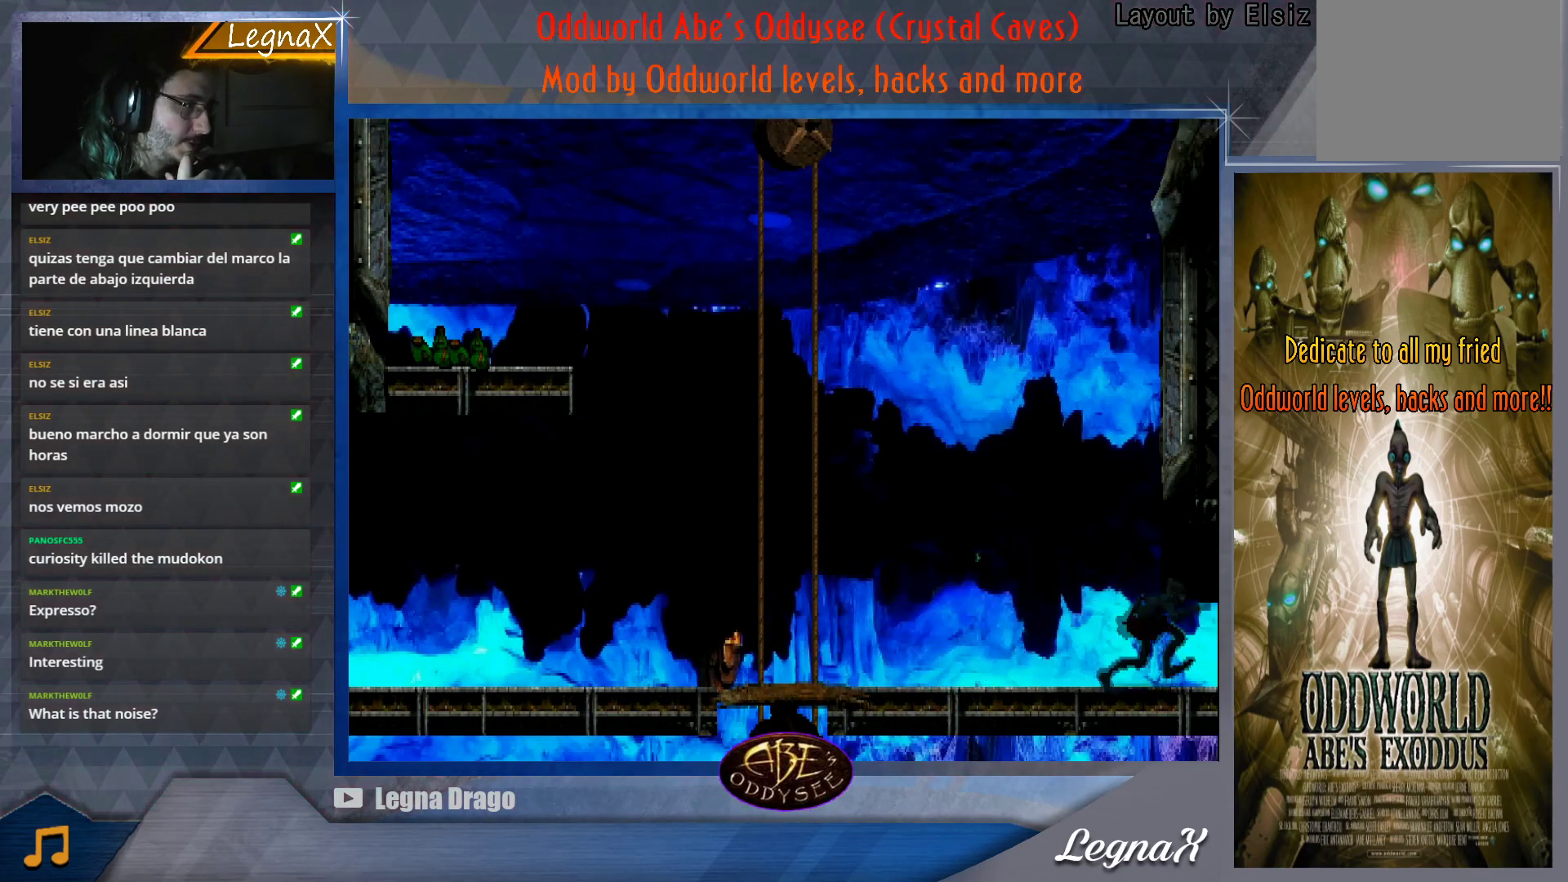
{"buttons": [], "left_stick": "right", "events": []}
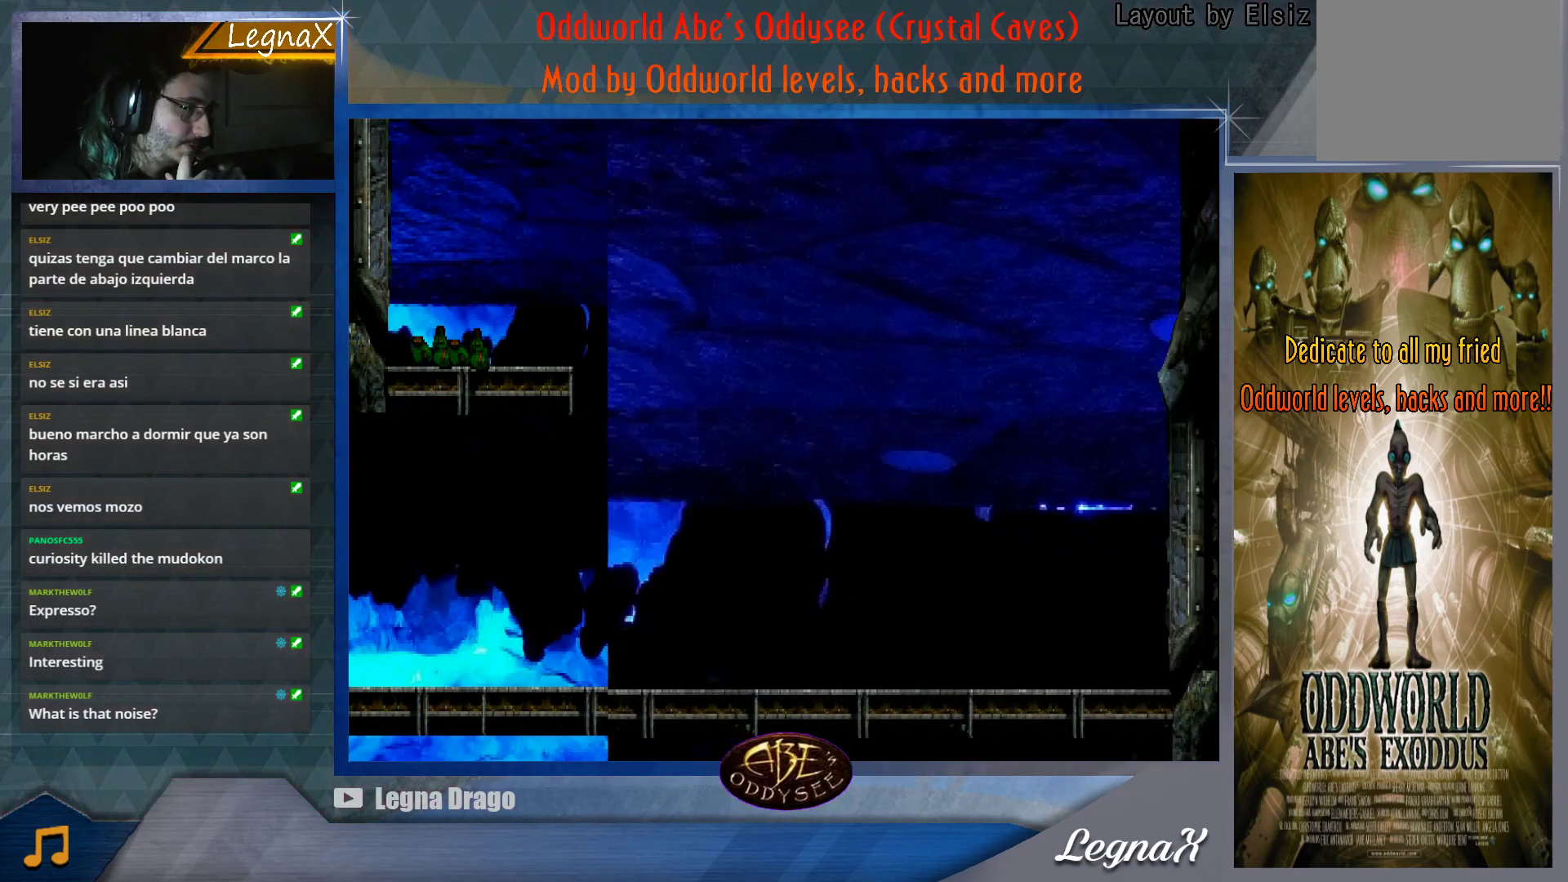
{"buttons": [], "left_stick": "center", "events": [[500, "left_stick", "center"]]}
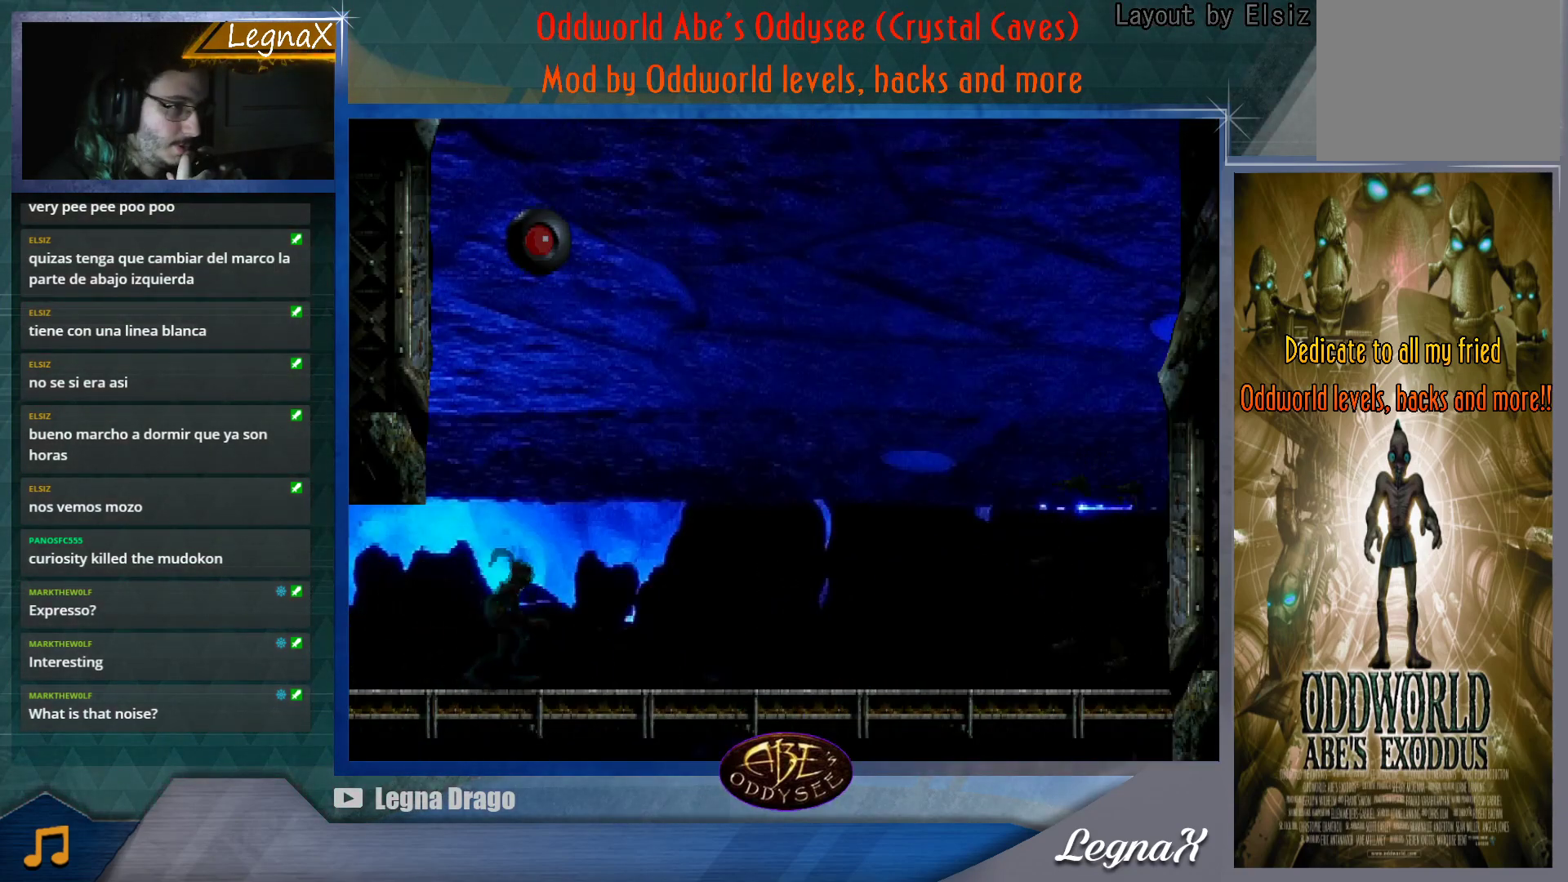
{"buttons": [], "left_stick": "right", "events": [[117, "L2", "down"], [334, "L2", "up"], [451, "left_stick", "right"]]}
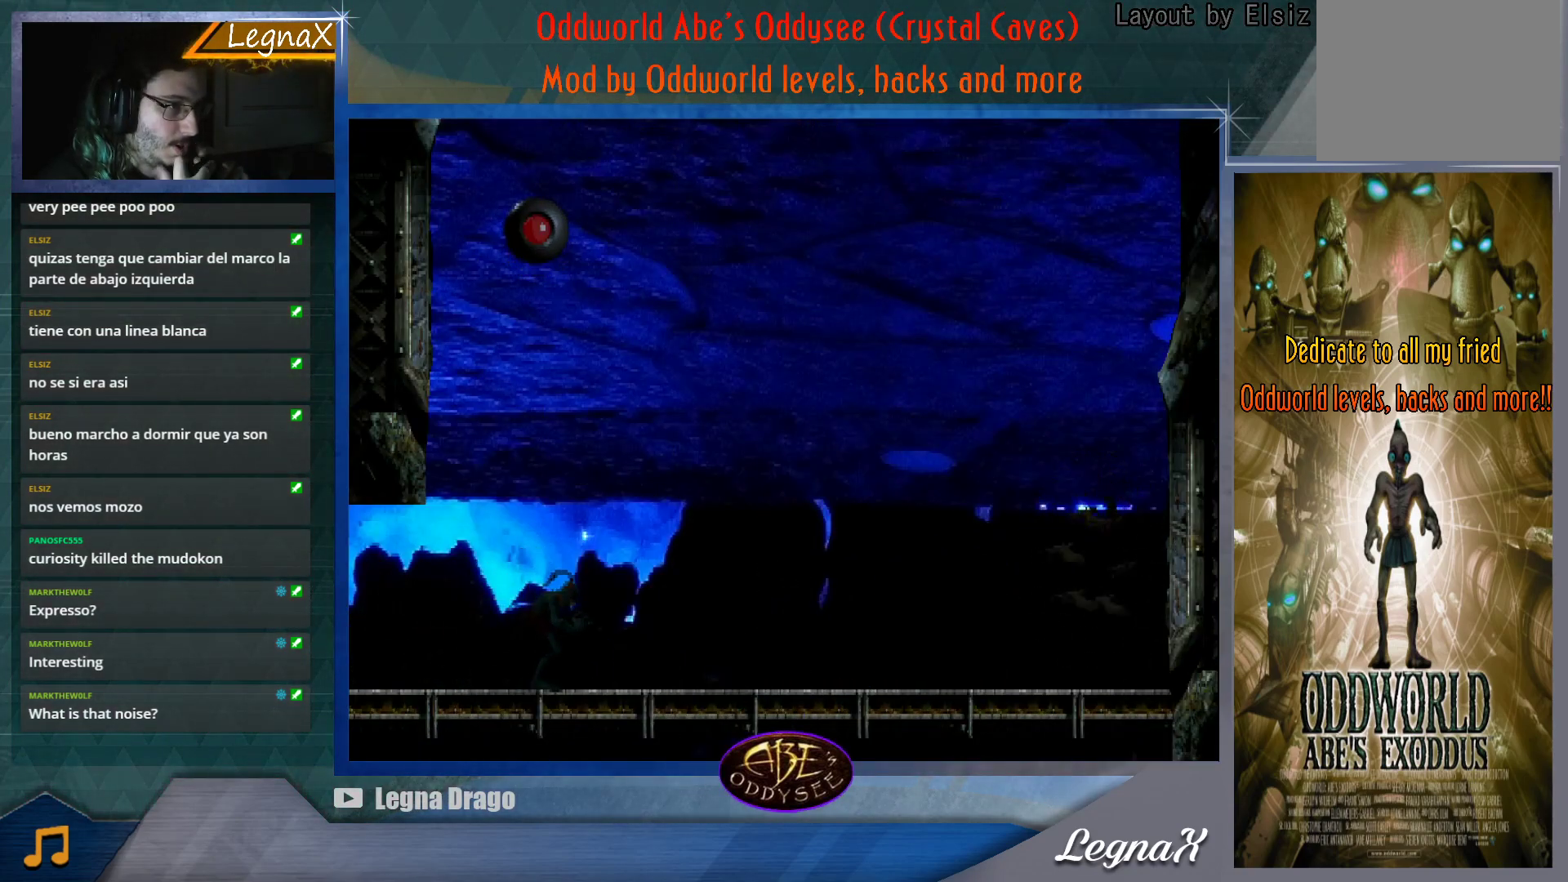
{"buttons": ["CROSS"], "left_stick": "right", "events": [[133, "CROSS", "down"]]}
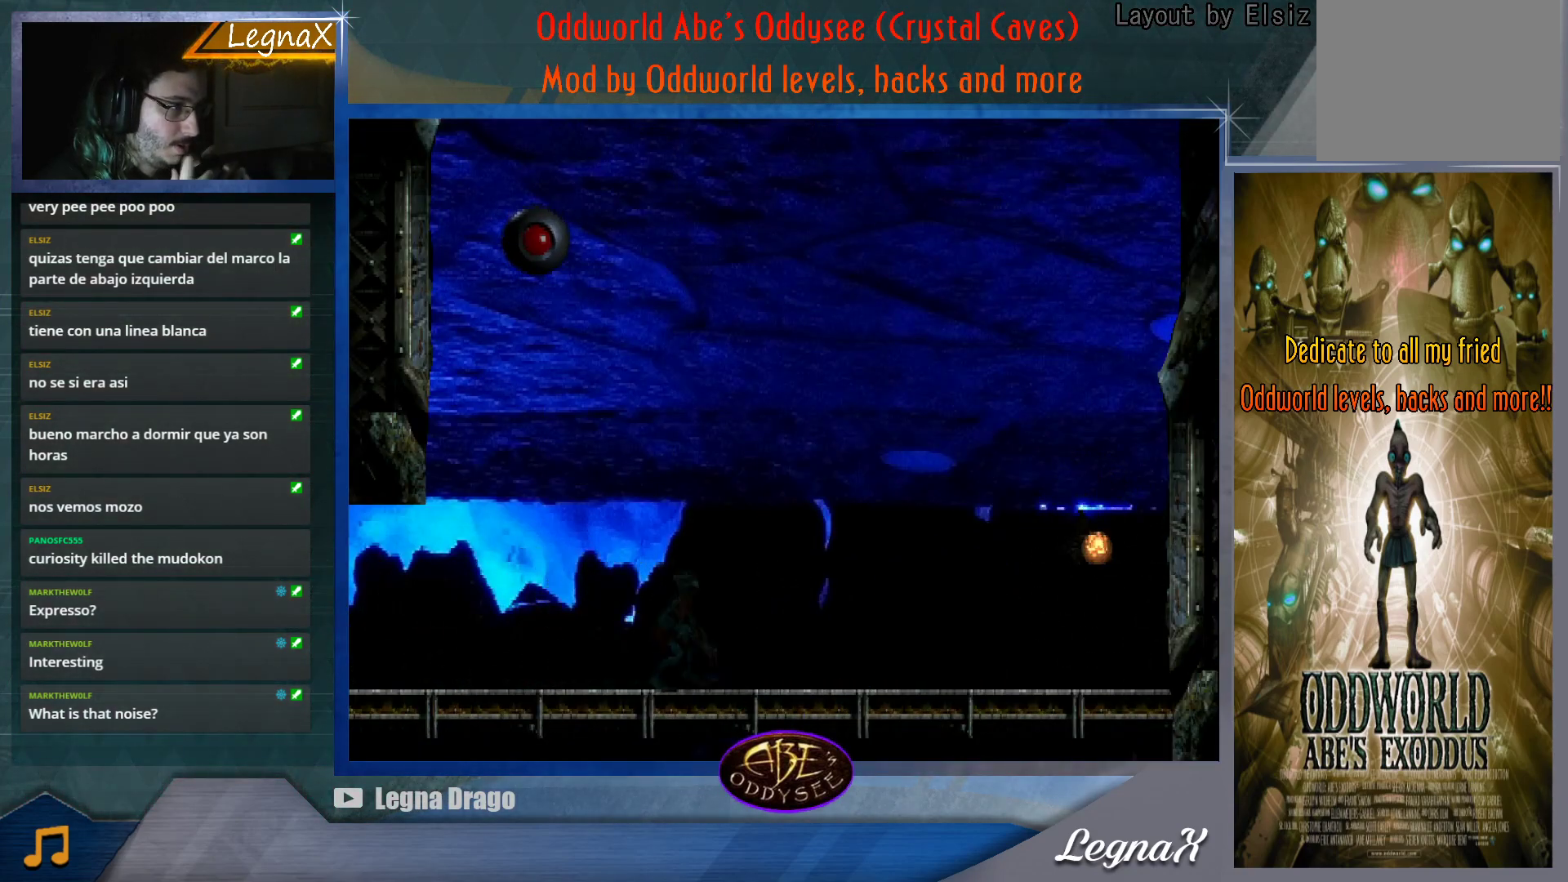
{"buttons": [], "left_stick": "right", "events": [[501, "CROSS", "up"]]}
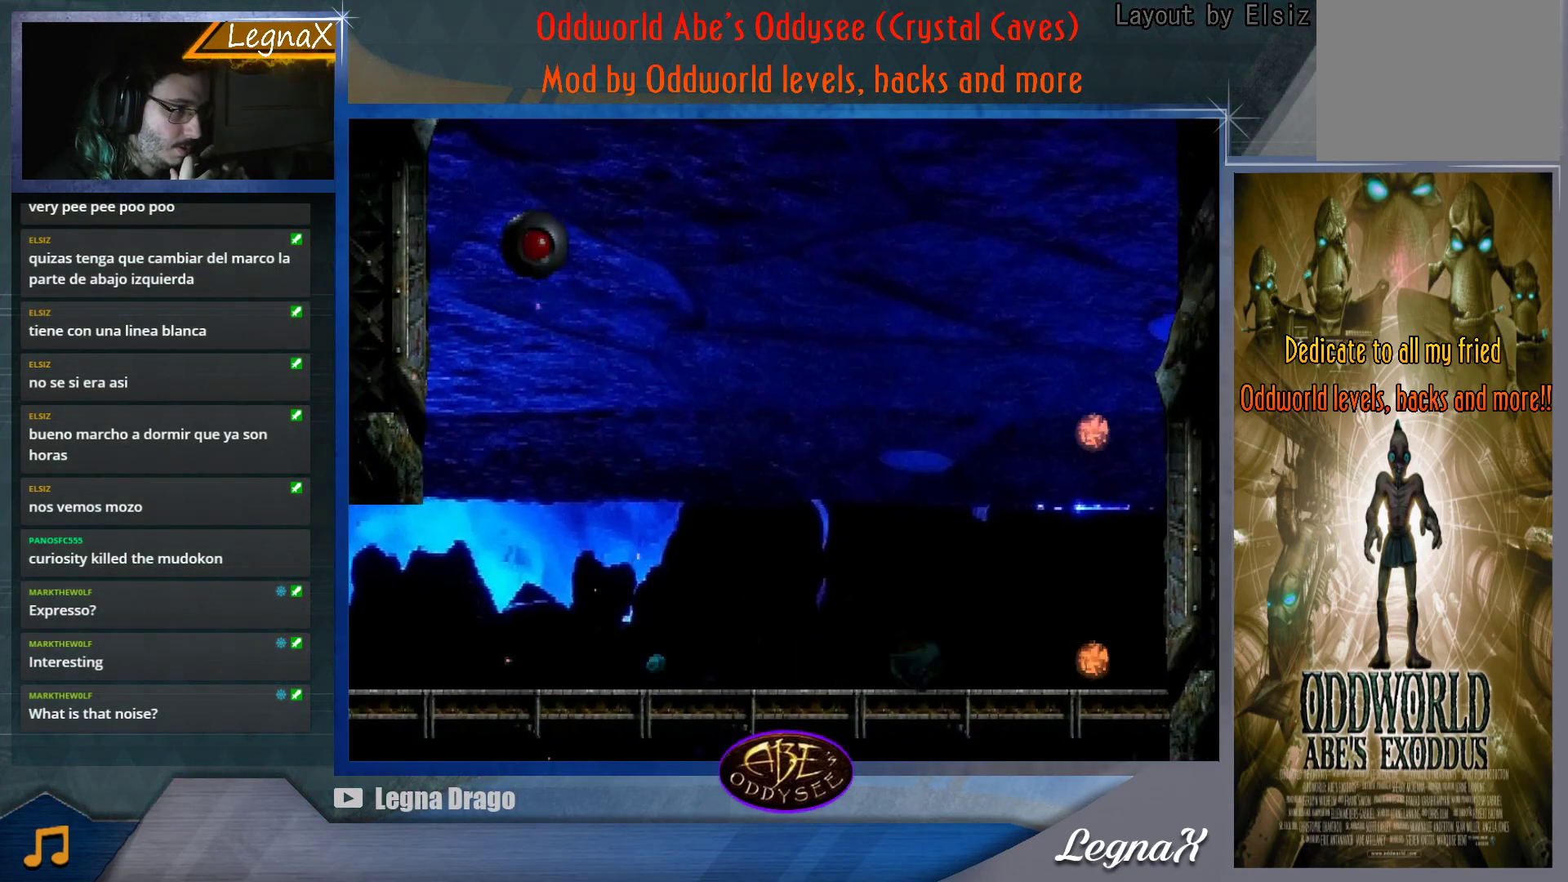
{"buttons": ["TRIANGLE"], "left_stick": "right", "events": [[100, "TRIANGLE", "down"]]}
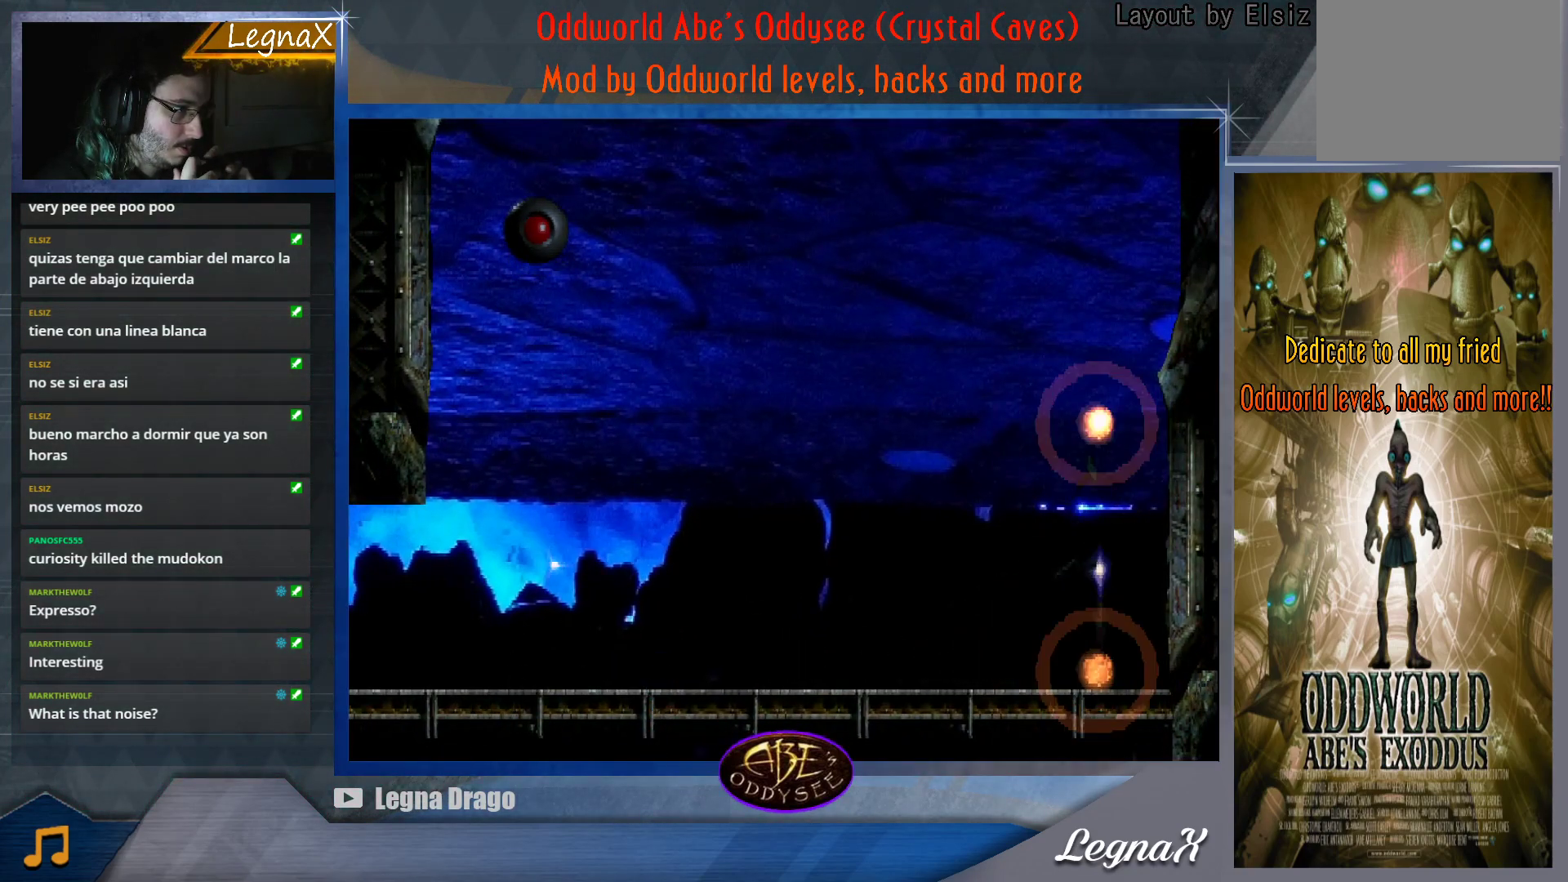
{"buttons": [], "left_stick": "center", "events": [[34, "TRIANGLE", "up"], [167, "left_stick", "center"]]}
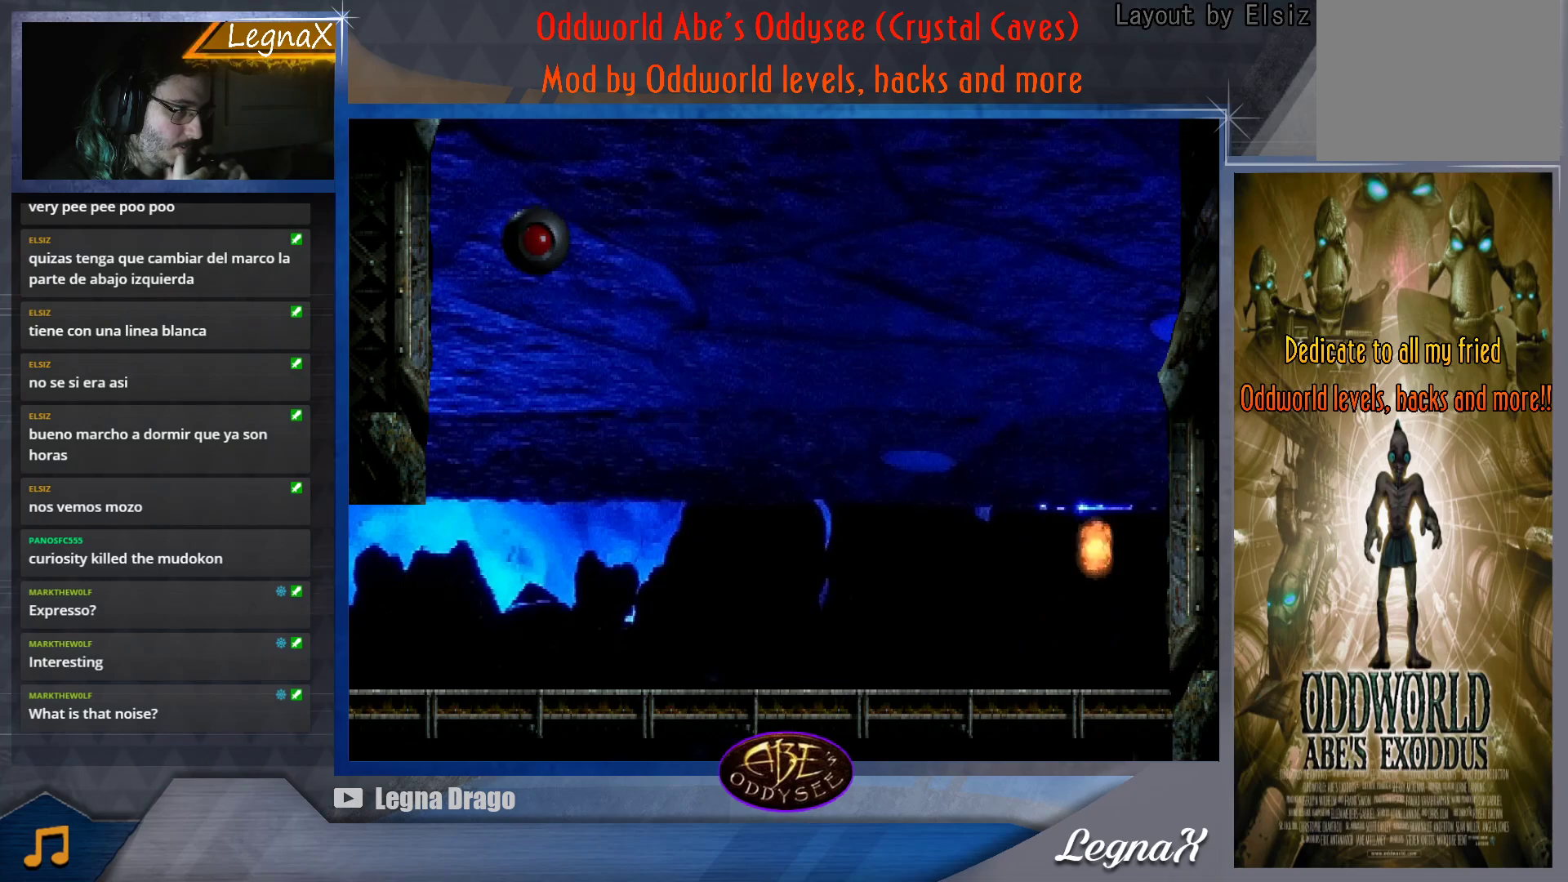
{"buttons": [], "left_stick": "center", "events": []}
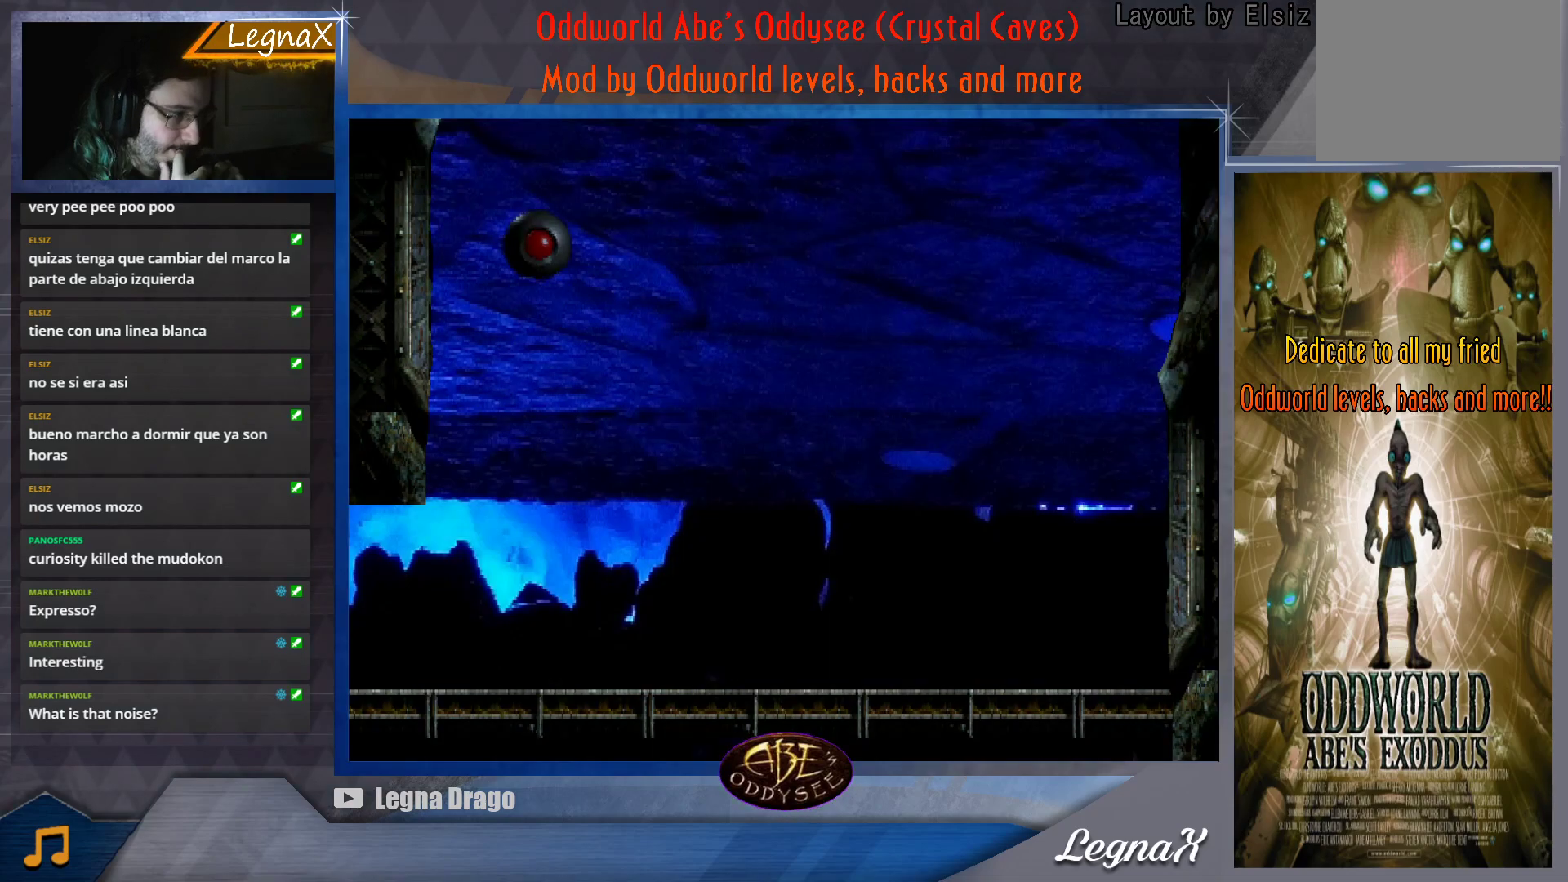
{"buttons": [], "left_stick": "center", "events": []}
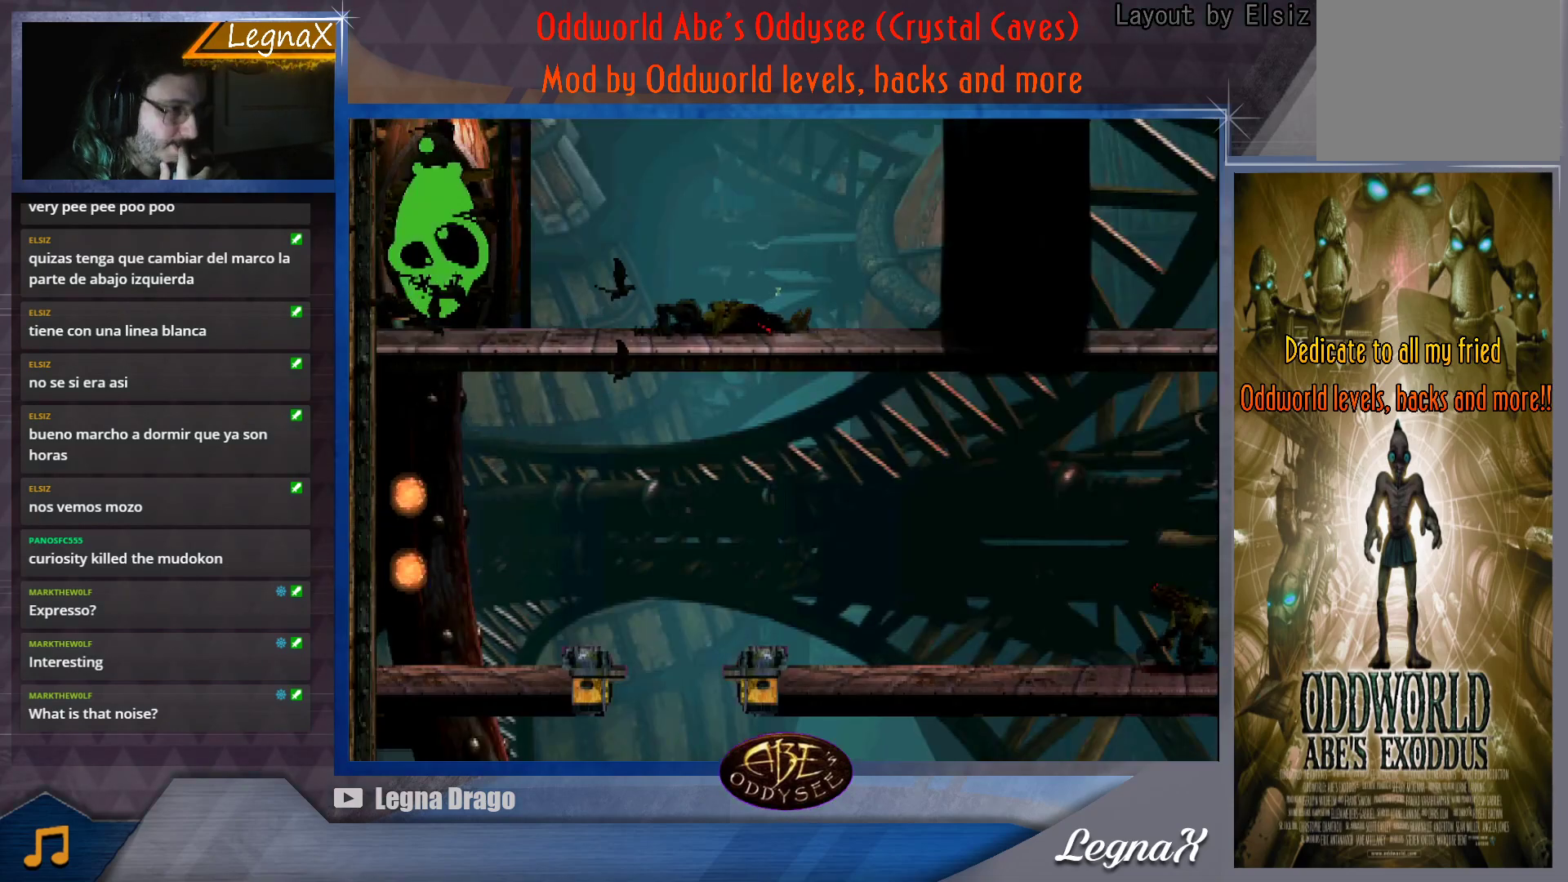
{"buttons": [], "left_stick": "center", "events": []}
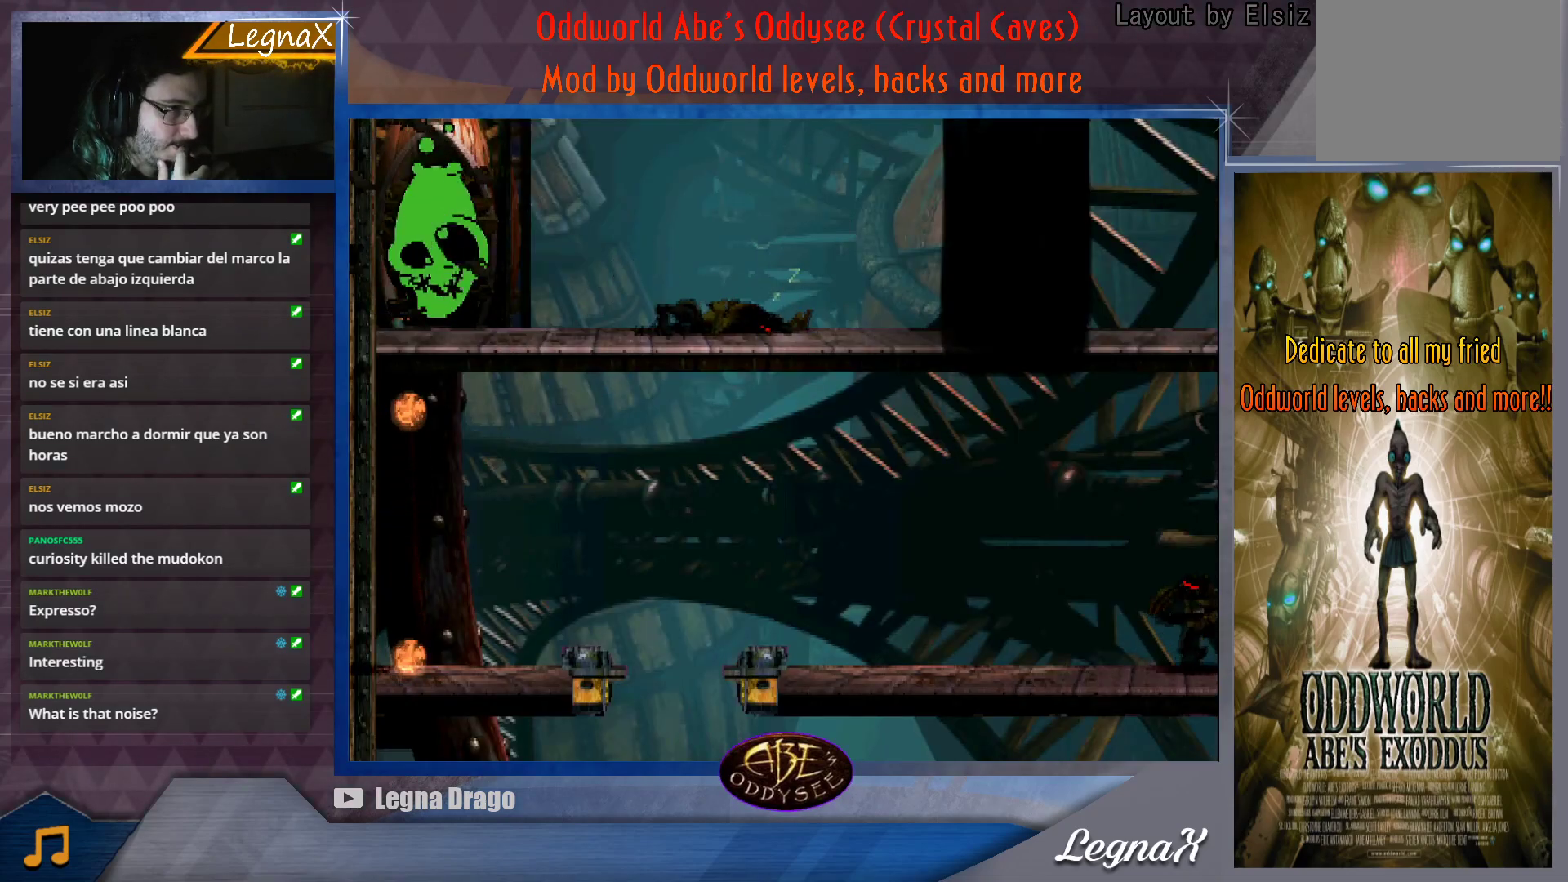
{"buttons": ["R1"], "left_stick": "center", "events": [[34, "R1", "down"], [134, "left_stick", "right"], [501, "left_stick", "center"]]}
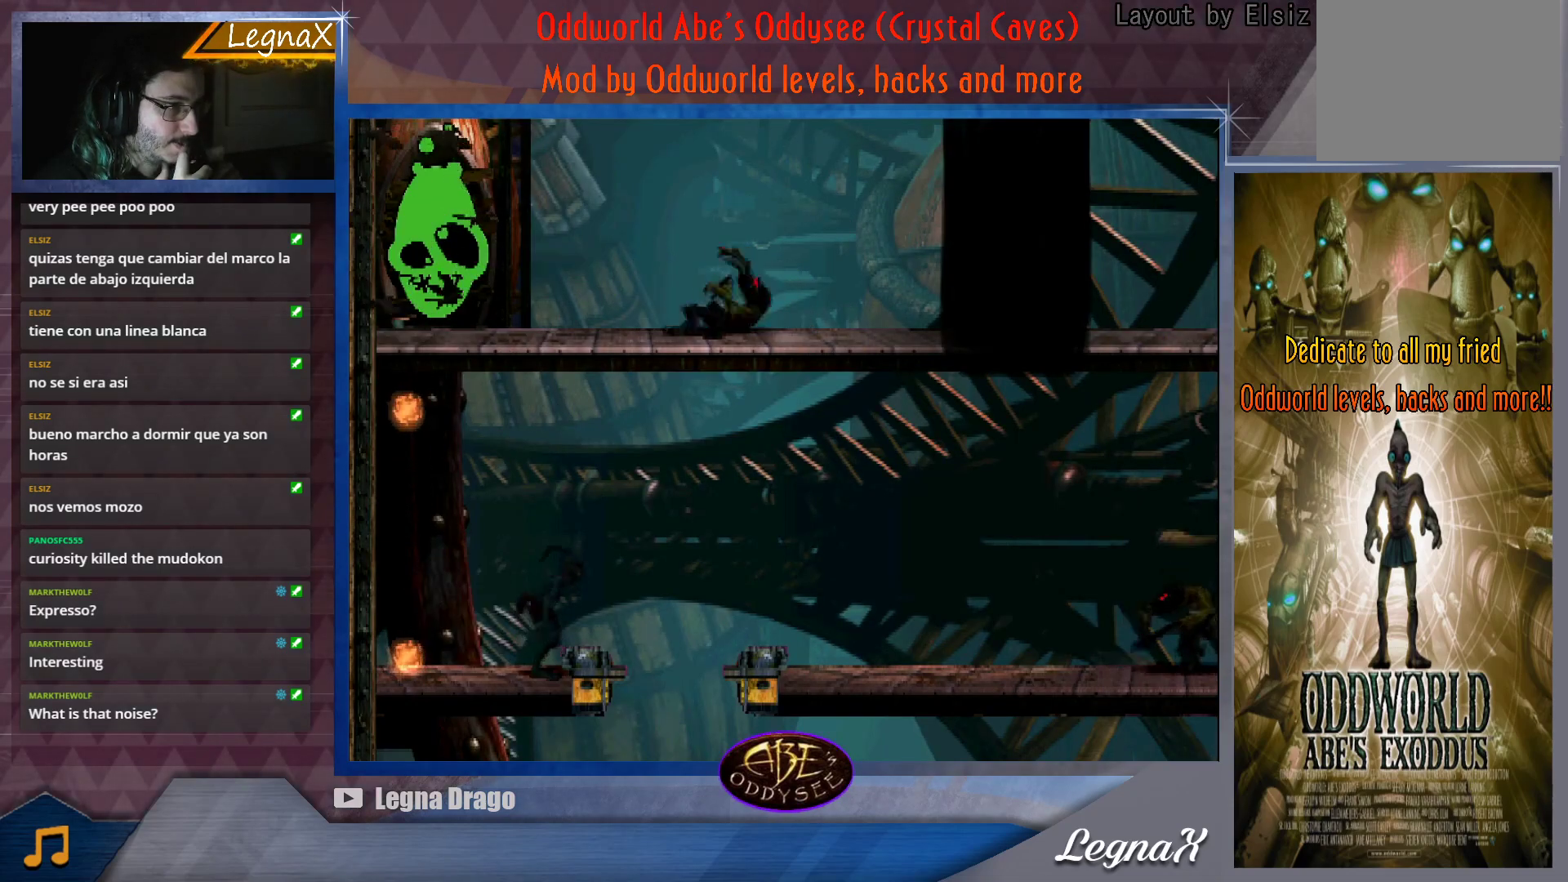
{"buttons": ["TRIANGLE"], "left_stick": "center", "events": [[284, "left_stick", "right"], [417, "left_stick", "center"], [484, "R1", "up"], [484, "TRIANGLE", "down"]]}
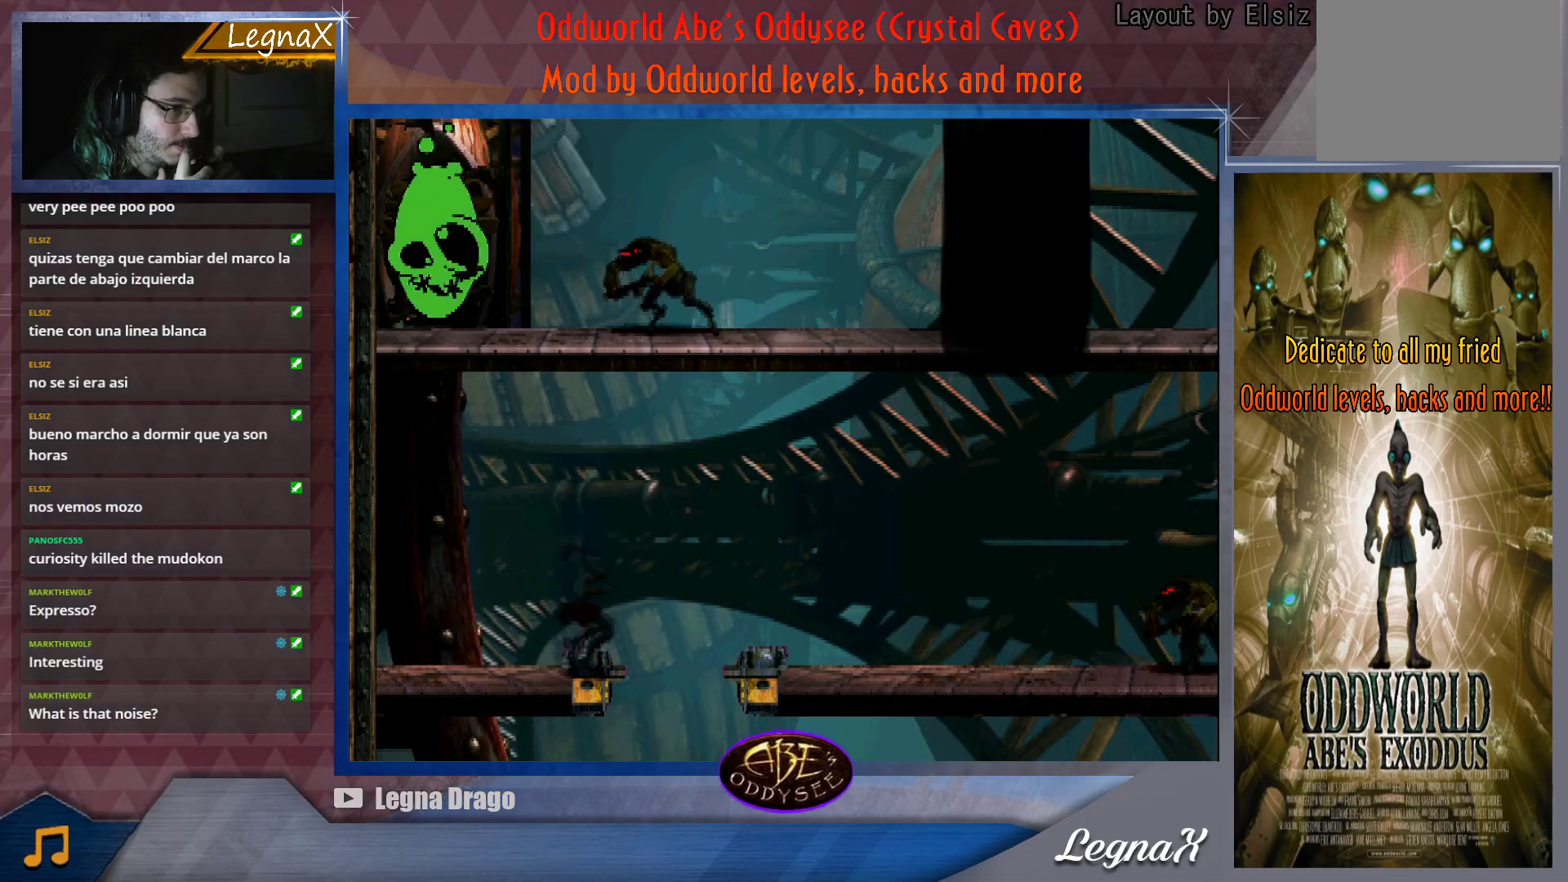
{"buttons": [], "left_stick": "center", "events": [[384, "TRIANGLE", "up"]]}
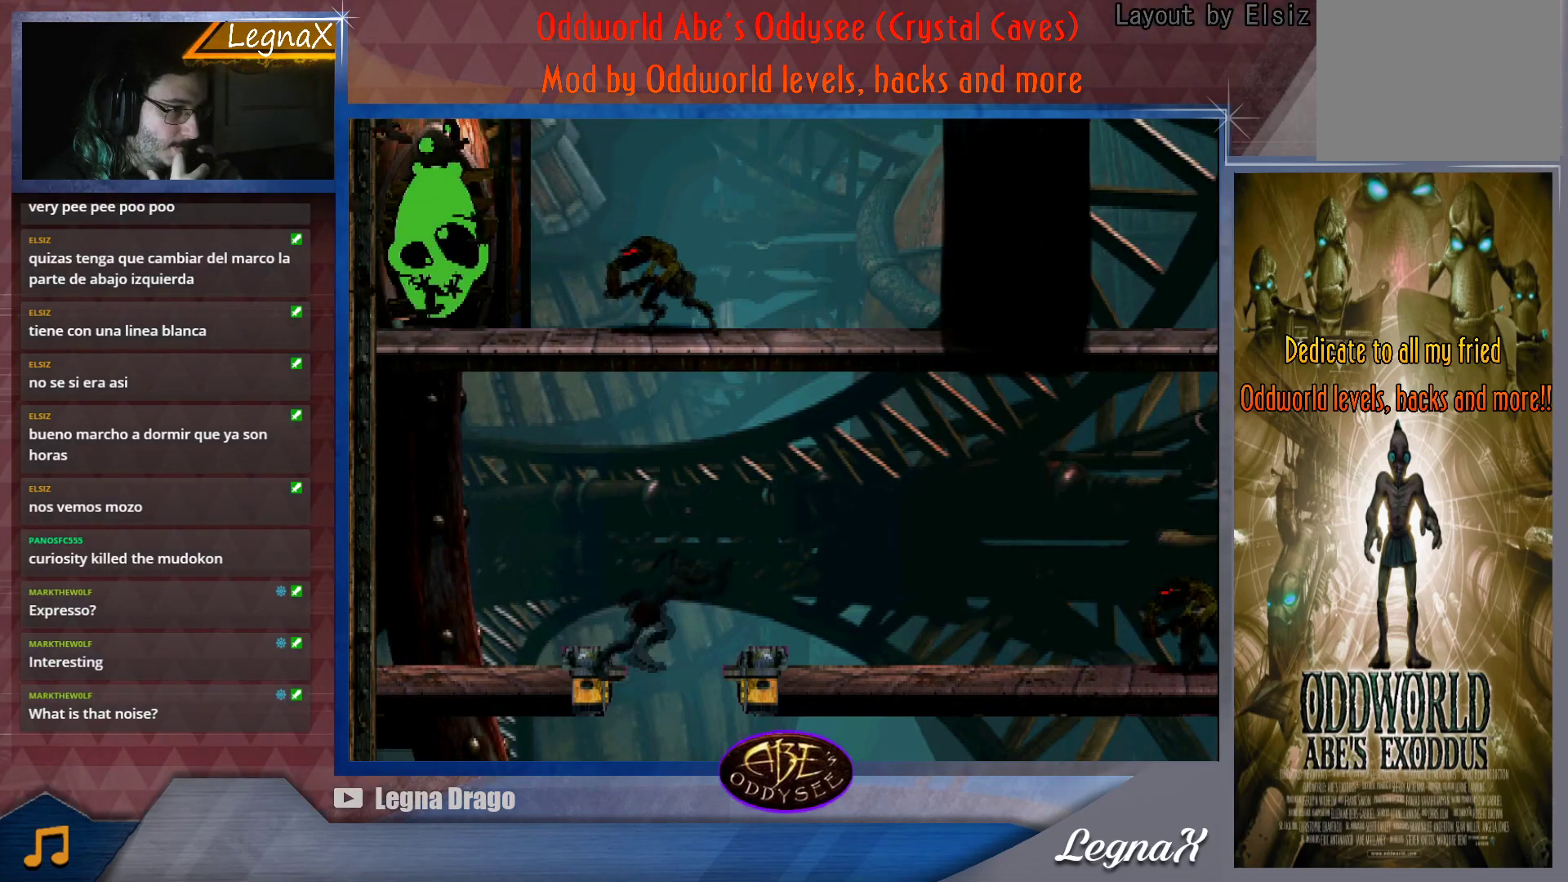
{"buttons": [], "left_stick": "left", "events": [[183, "left_stick", "left"]]}
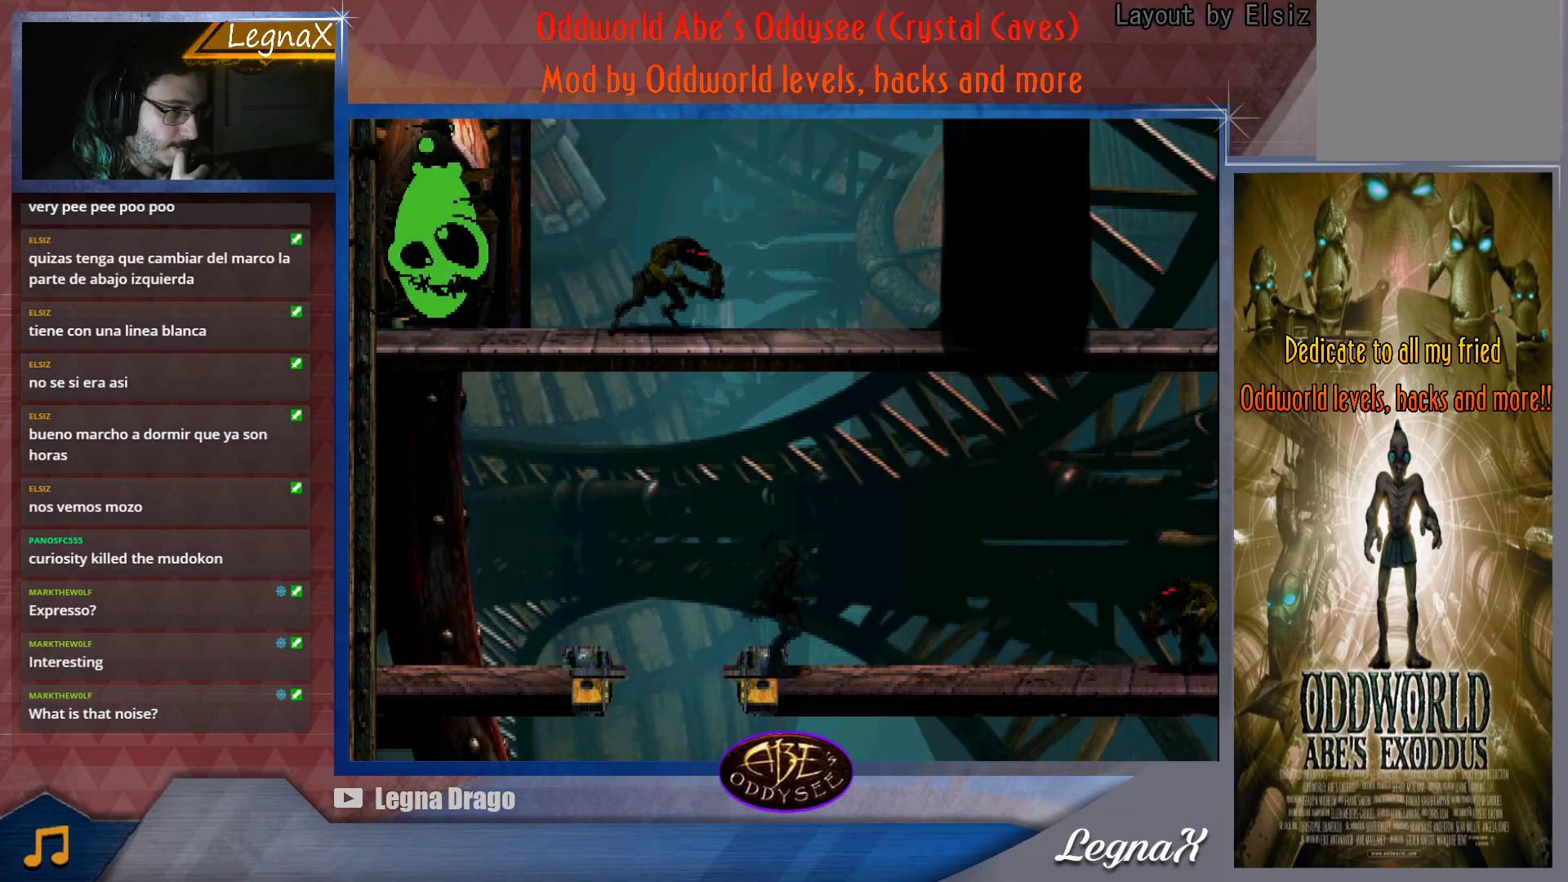
{"buttons": ["TRIANGLE"], "left_stick": "center", "events": [[101, "TRIANGLE", "down"], [151, "left_stick", "center"]]}
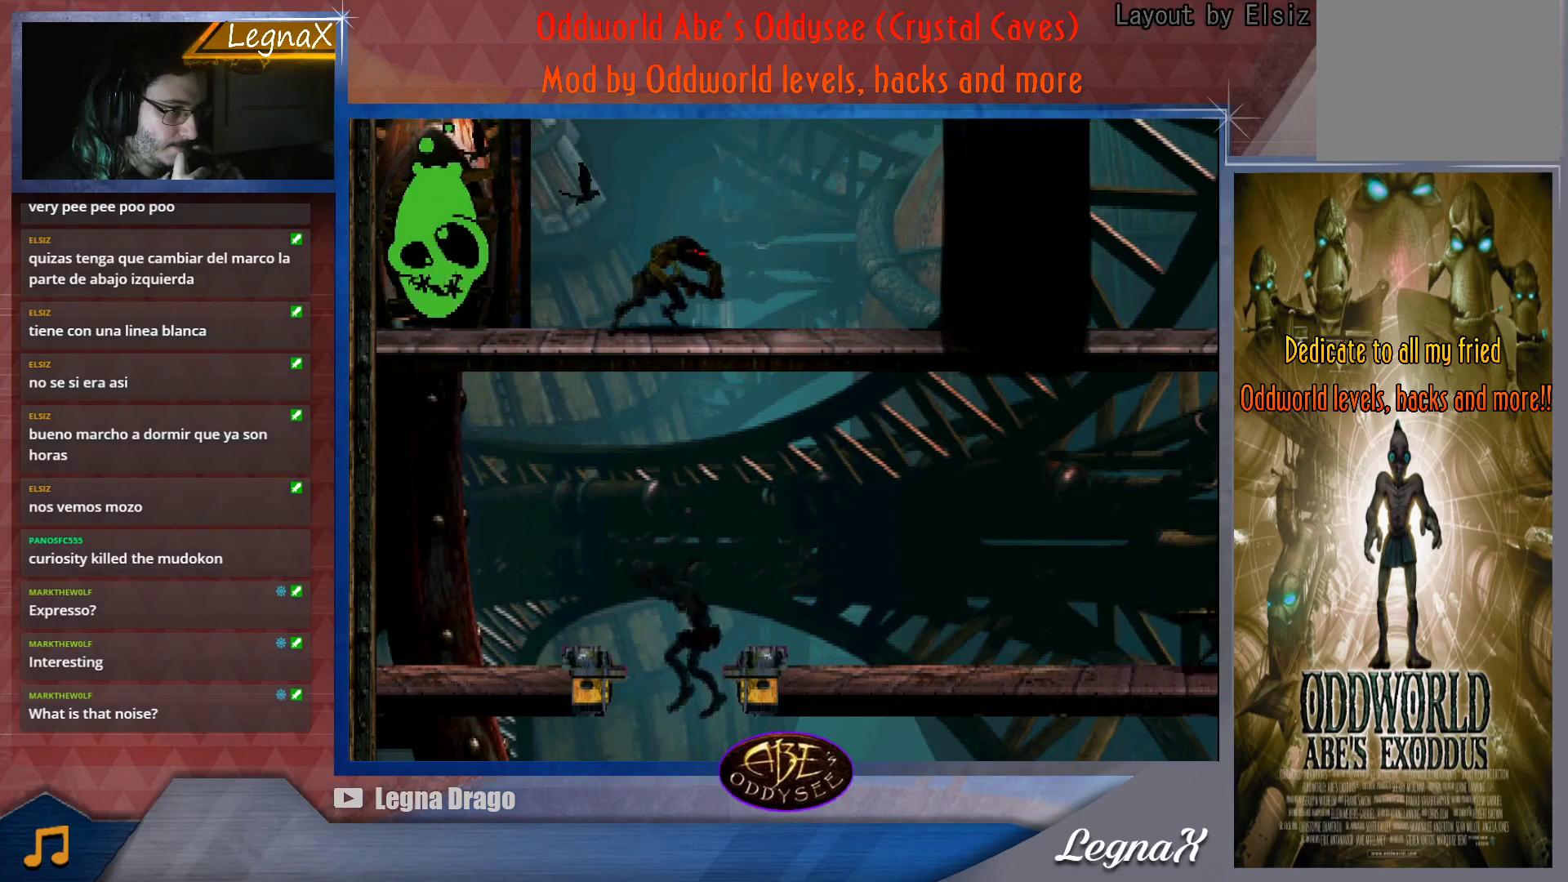
{"buttons": [], "left_stick": "center", "events": [[284, "TRIANGLE", "up"]]}